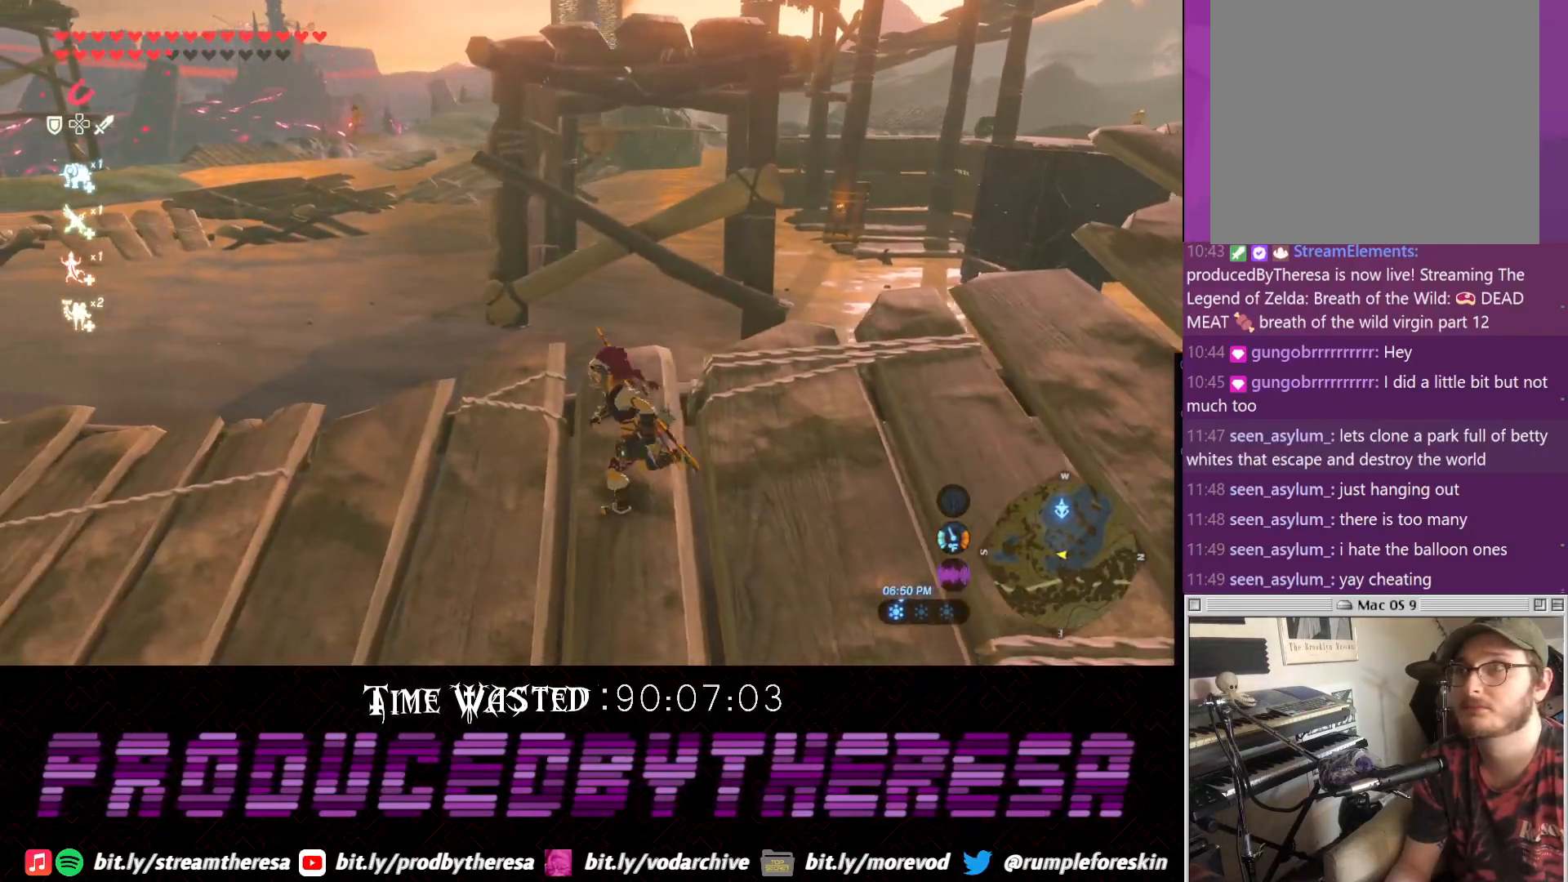
Gameplay with a controller (PlayStation layout); each line is a JSON object with the inputs held at the frame after it. "events" lists button and stick changes between this image and that frame as [ms after this image, input, new state], when the widget could be followed in between. Not read: DPAD_UP R3.
{"buttons": [], "left_stick": "left", "right_stick": "center", "events": []}
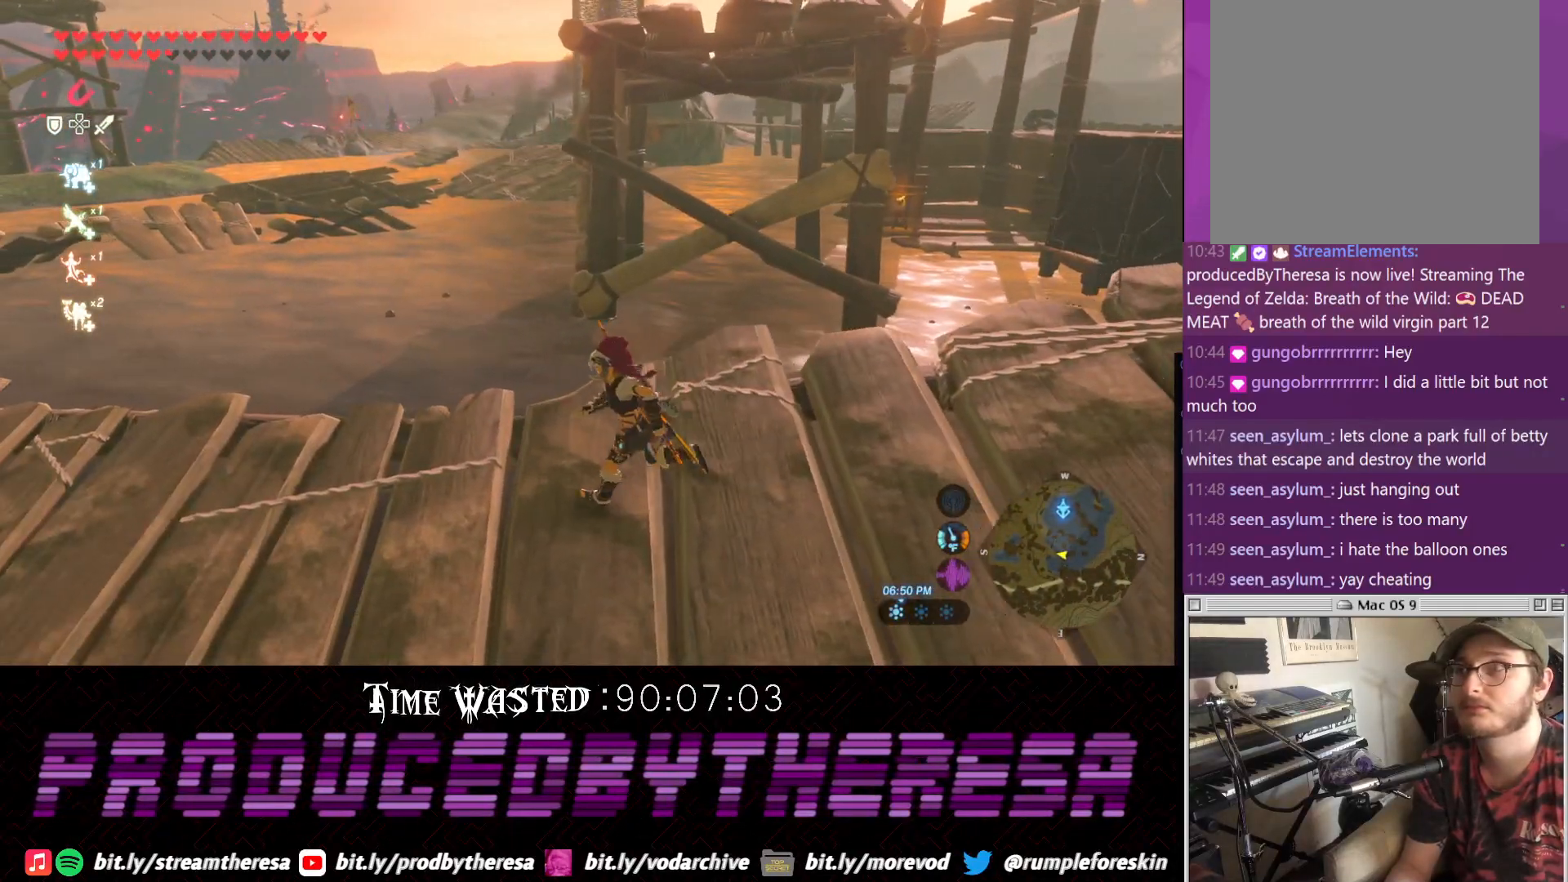
{"buttons": [], "left_stick": "left", "right_stick": "left", "events": [[67, "right_stick", "left"]]}
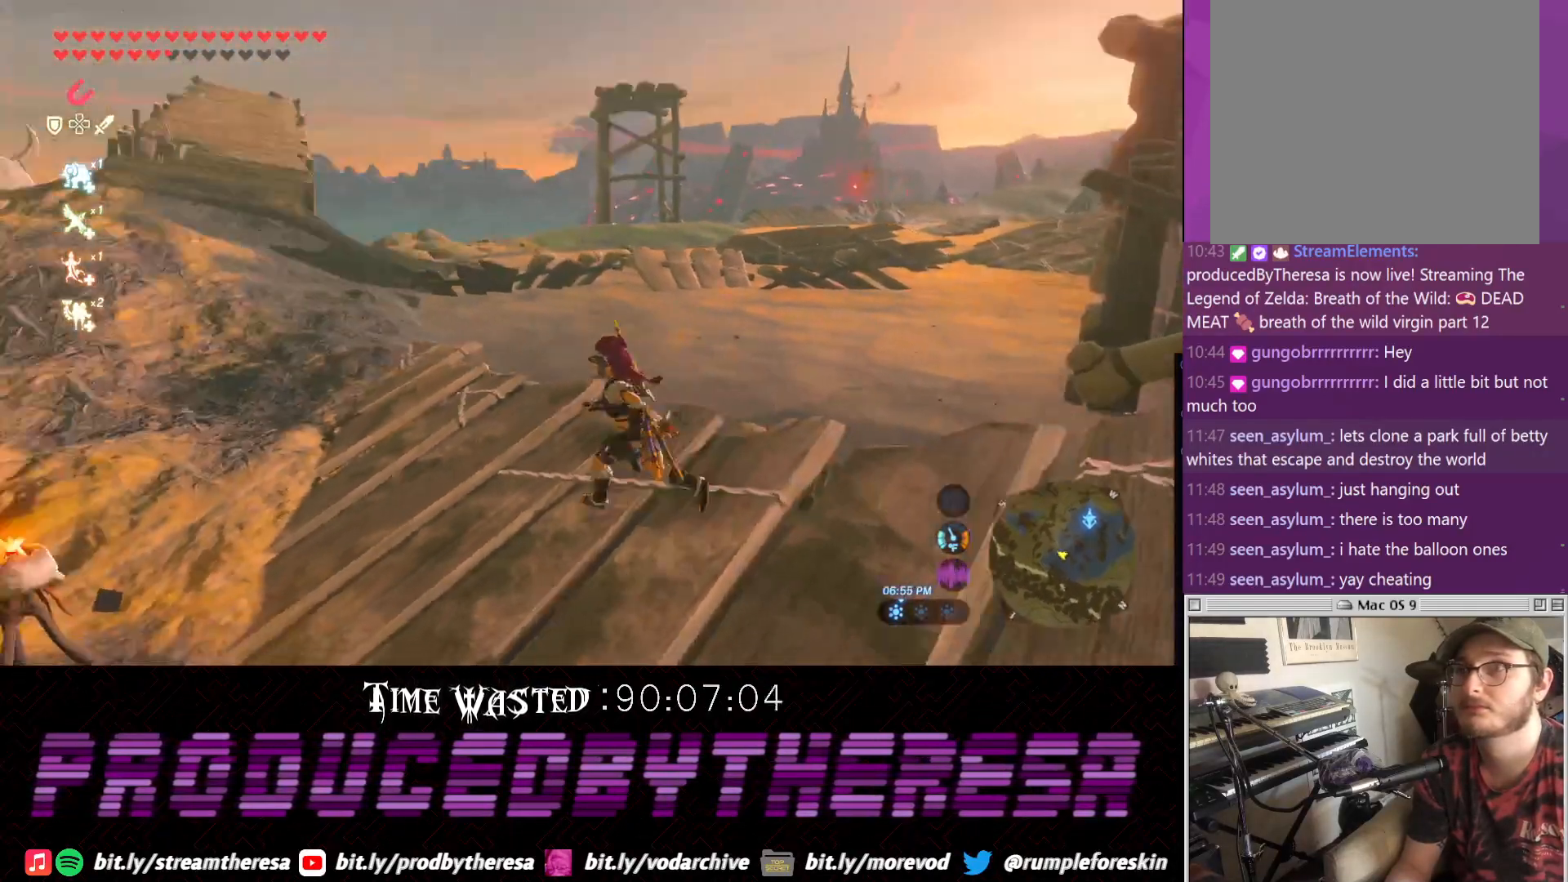
{"buttons": ["CROSS"], "left_stick": "up-left", "right_stick": "center", "events": [[33, "left_stick", "up-left"], [217, "right_stick", "center"], [483, "CROSS", "down"]]}
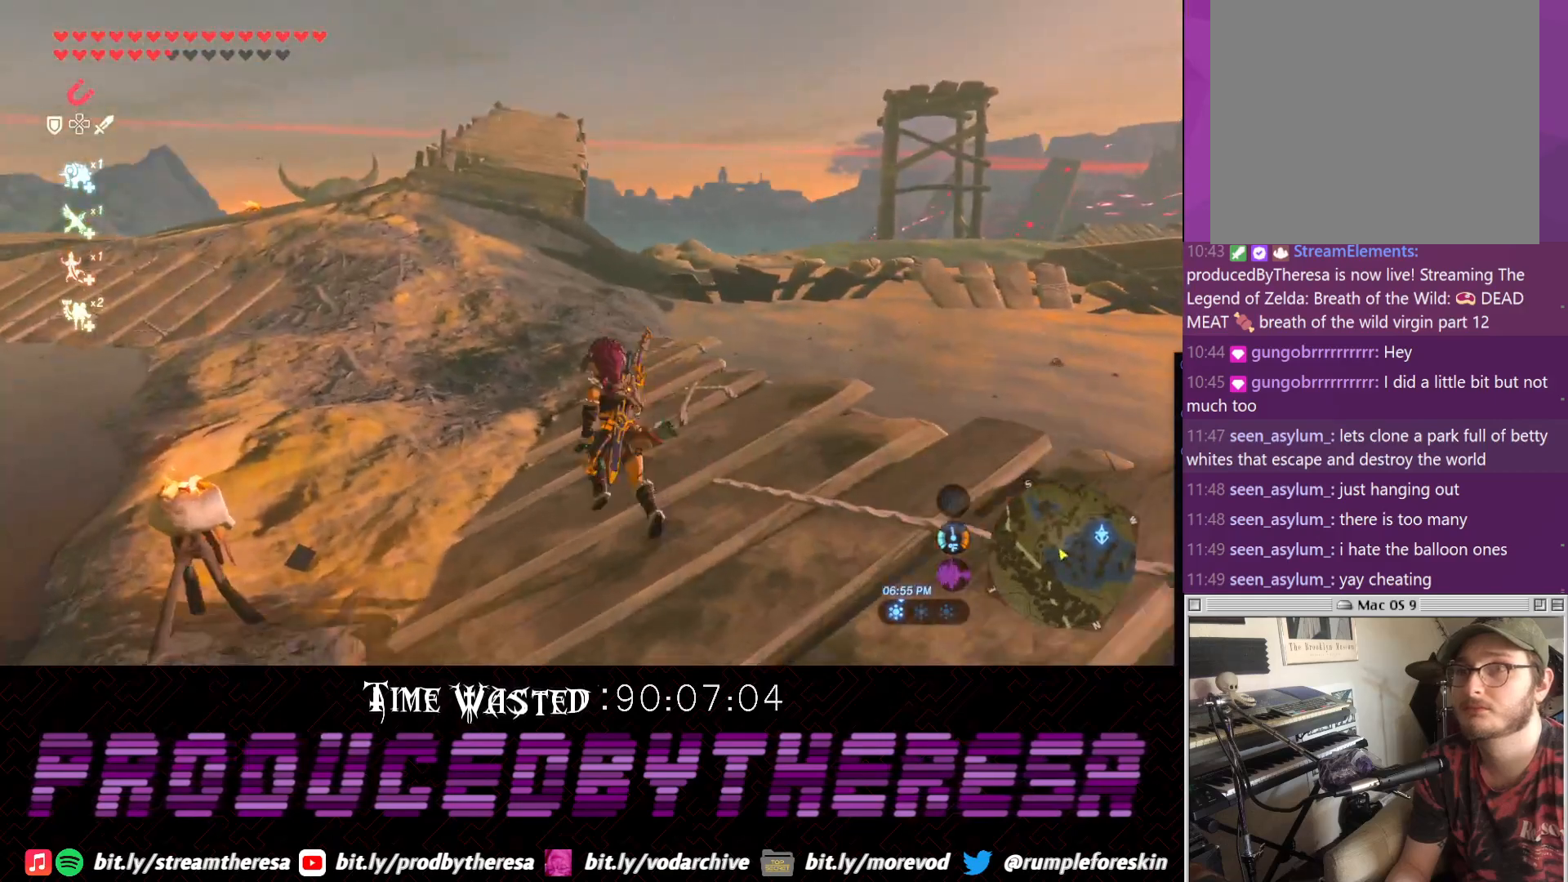
{"buttons": ["CROSS"], "left_stick": "up", "right_stick": "center", "events": [[117, "left_stick", "up"]]}
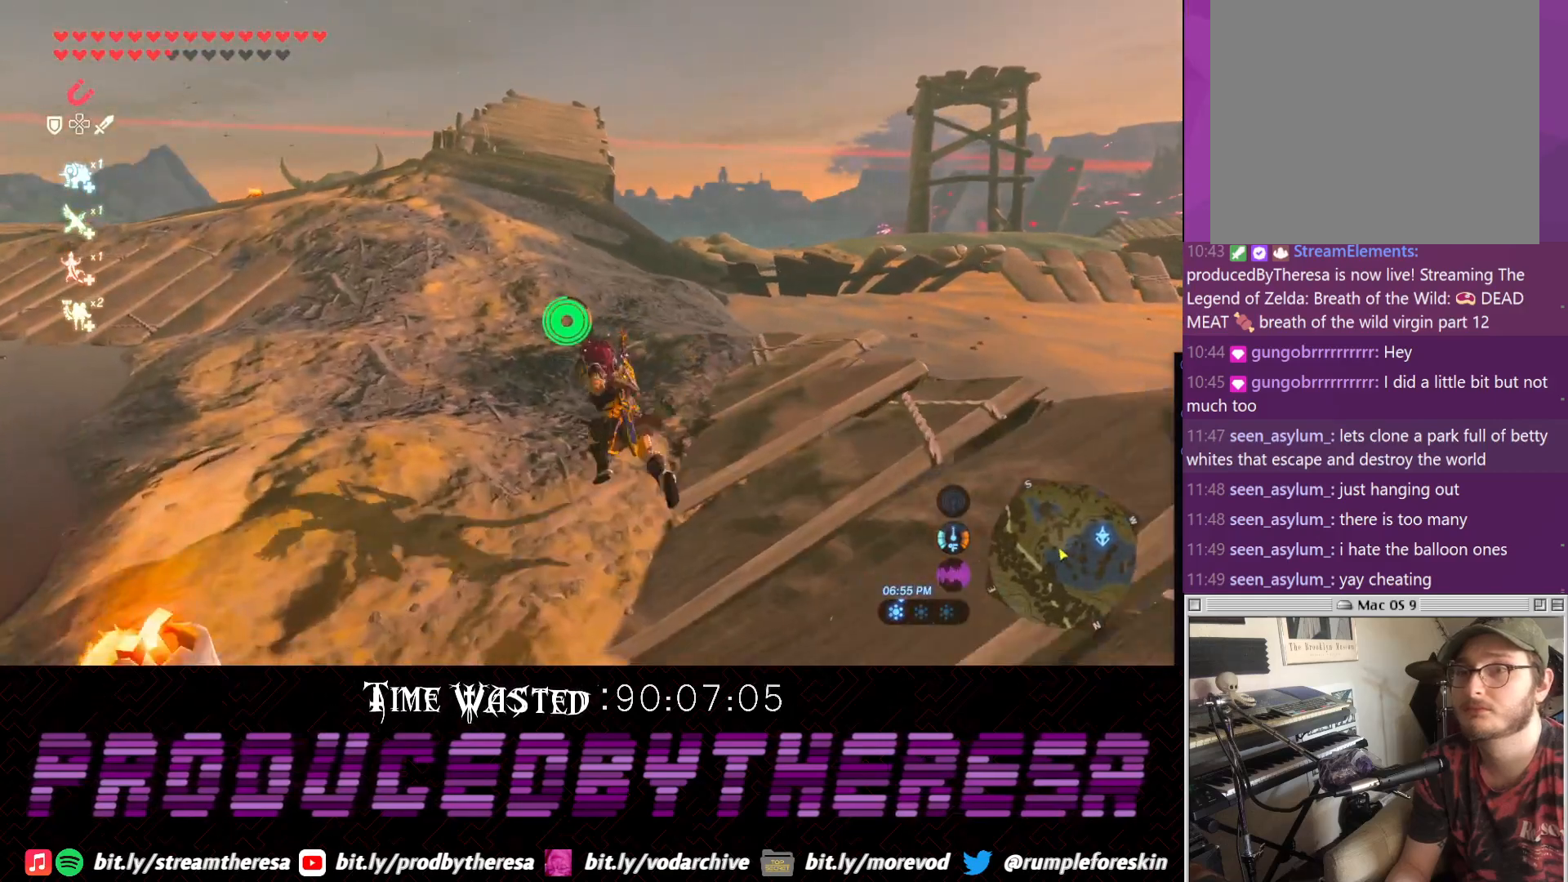
{"buttons": [], "left_stick": "up", "right_stick": "center", "events": [[417, "CROSS", "up"]]}
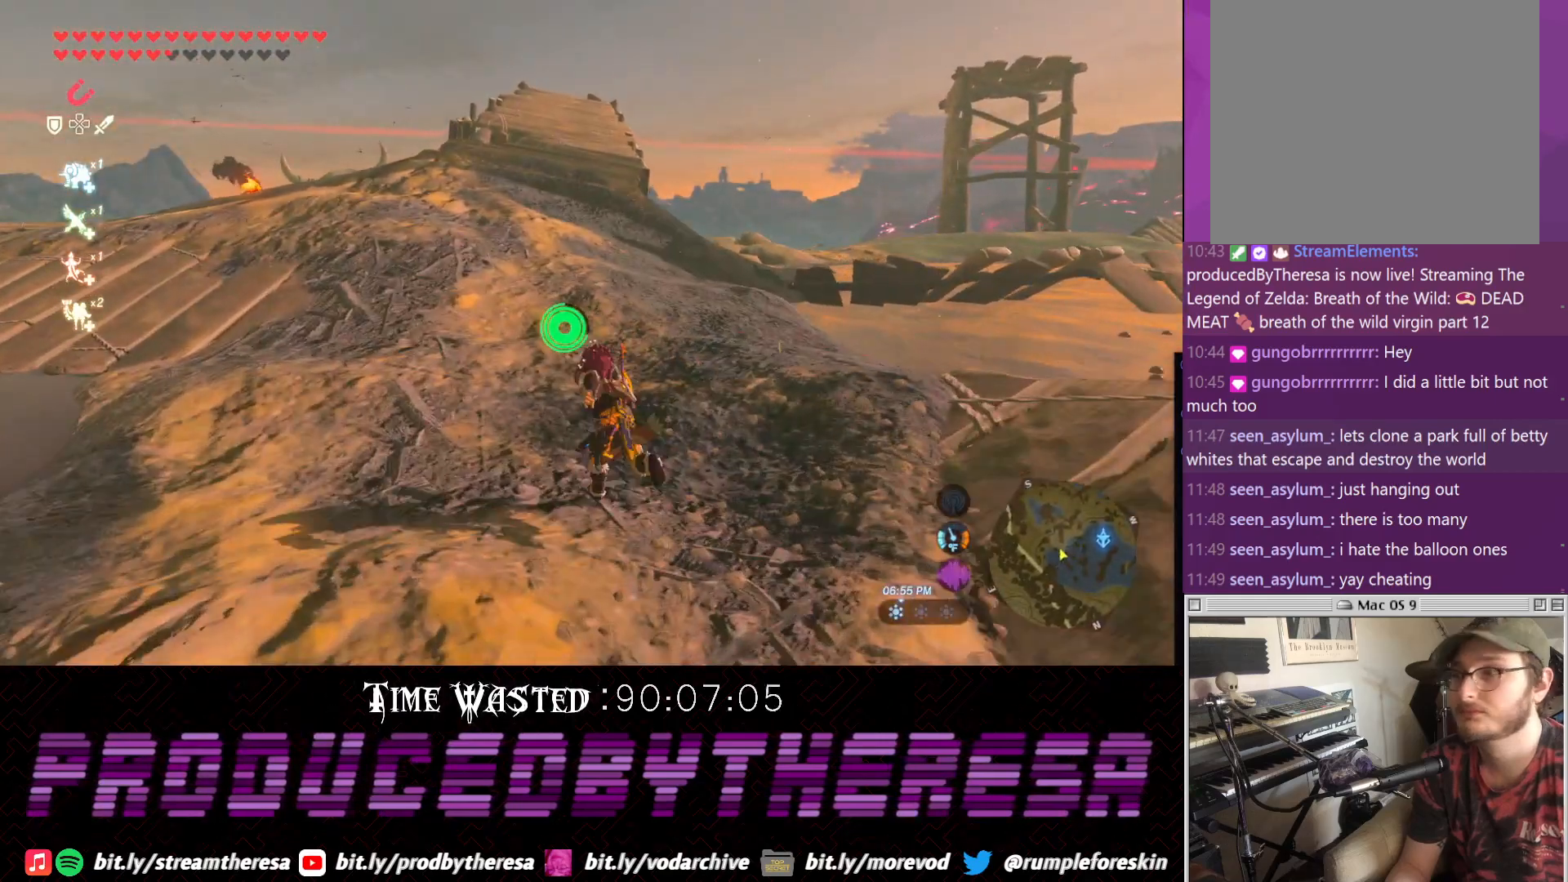
{"buttons": [], "left_stick": "up", "right_stick": "center", "events": []}
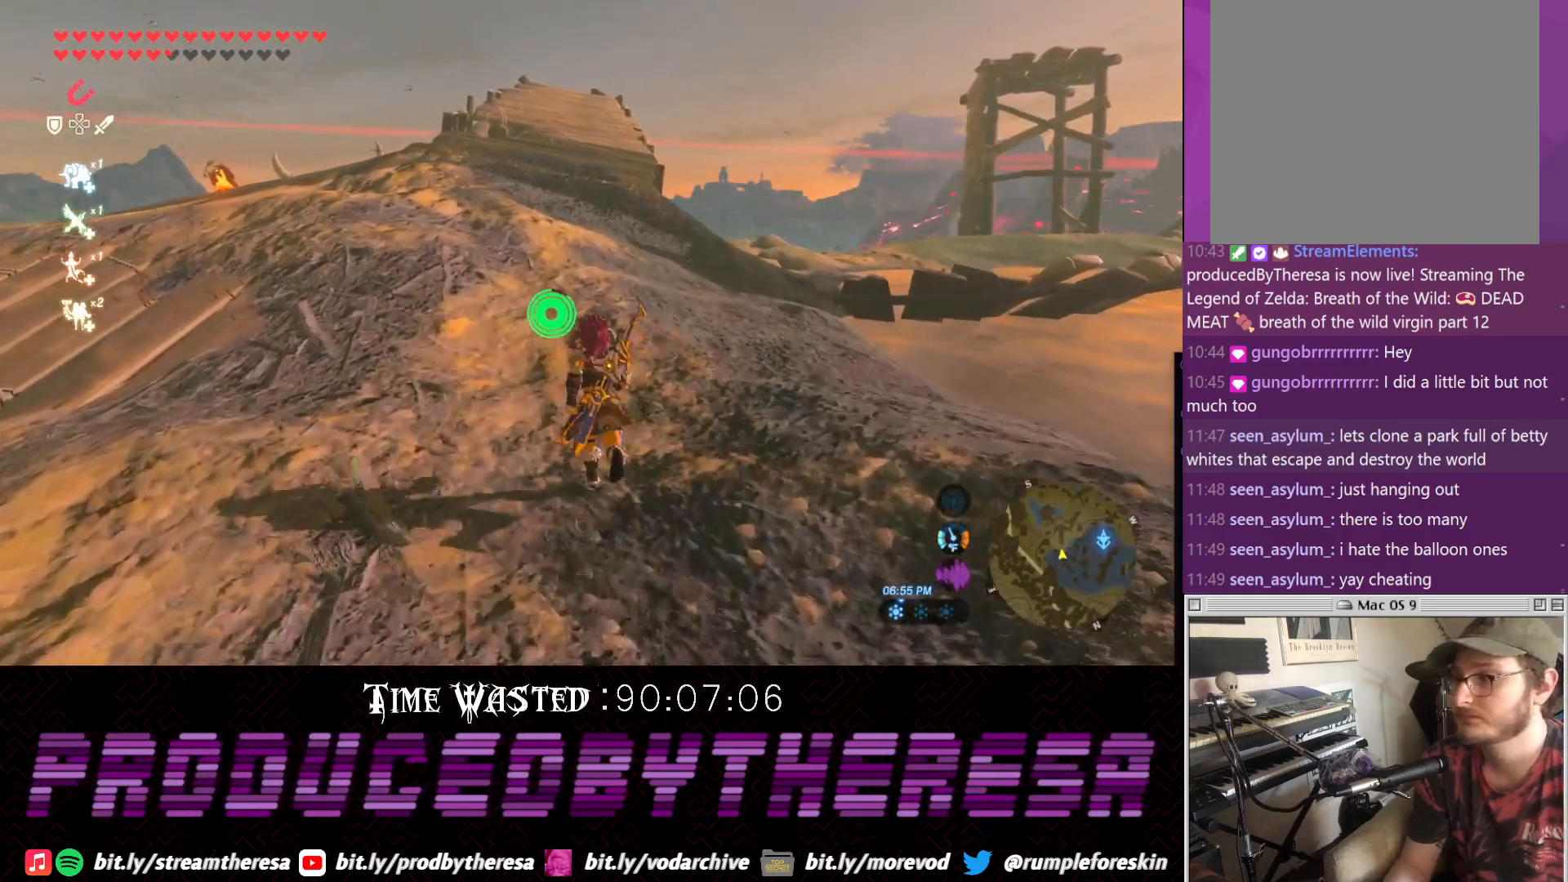
{"buttons": [], "left_stick": "up", "right_stick": "center", "events": []}
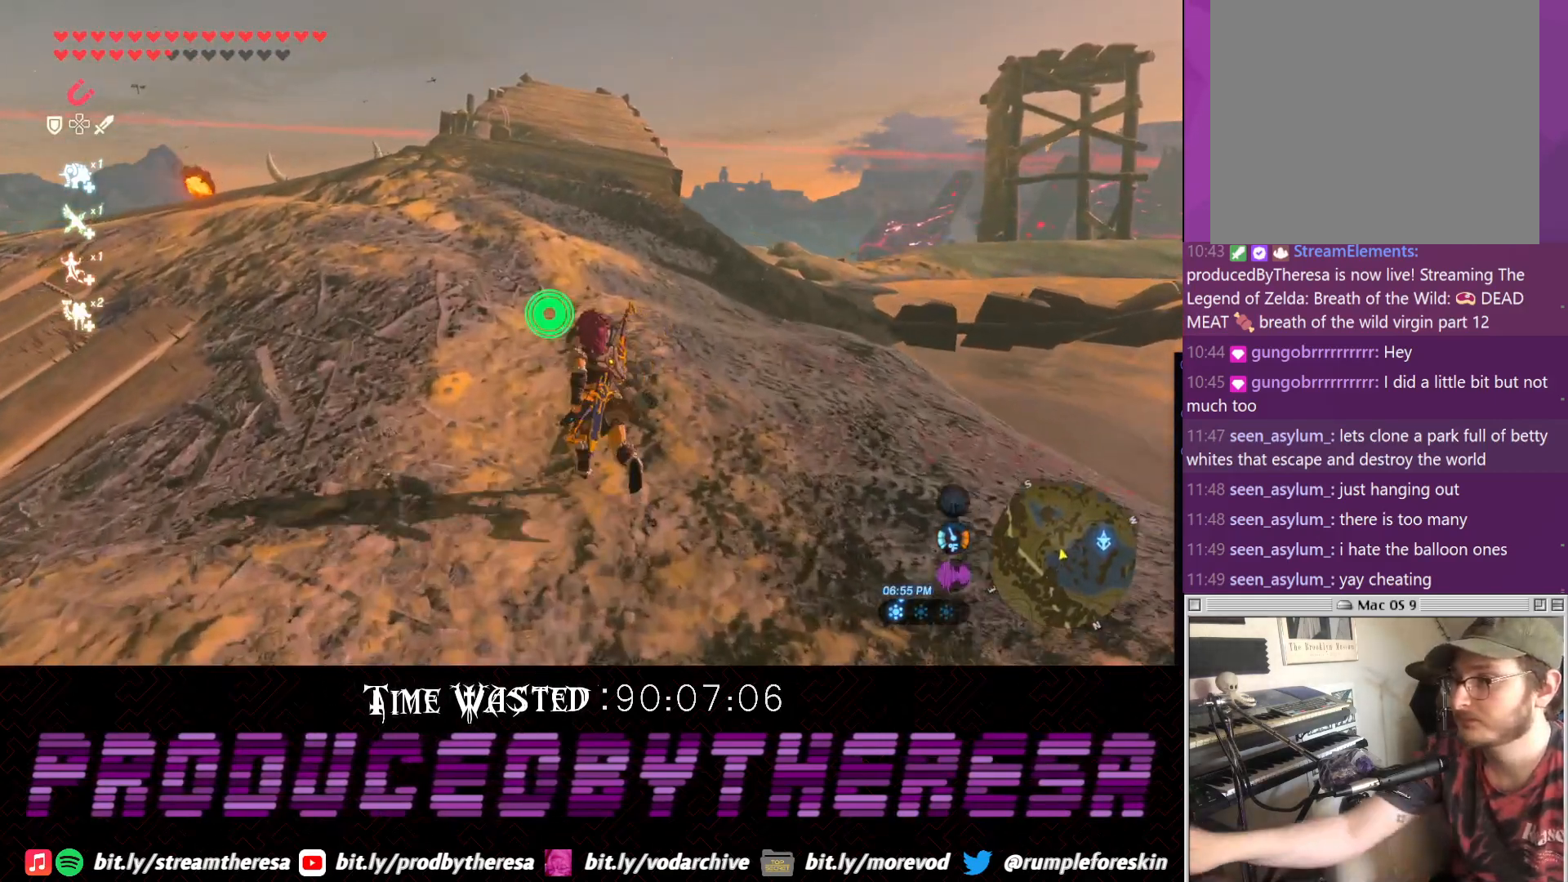
{"buttons": [], "left_stick": "up", "right_stick": "center", "events": []}
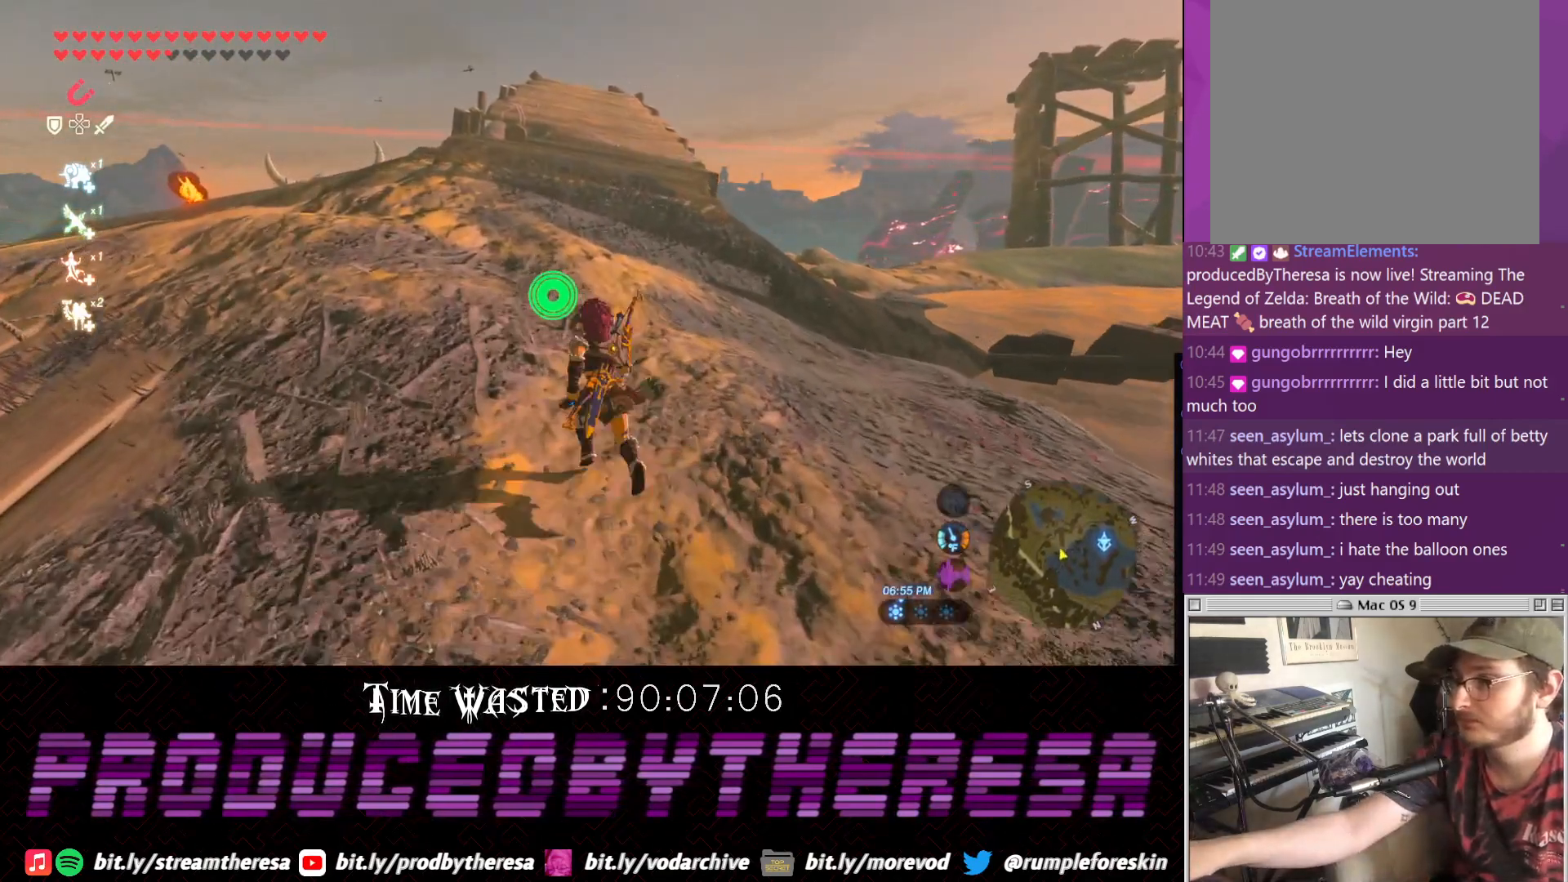
{"buttons": [], "left_stick": "up", "right_stick": "center", "events": []}
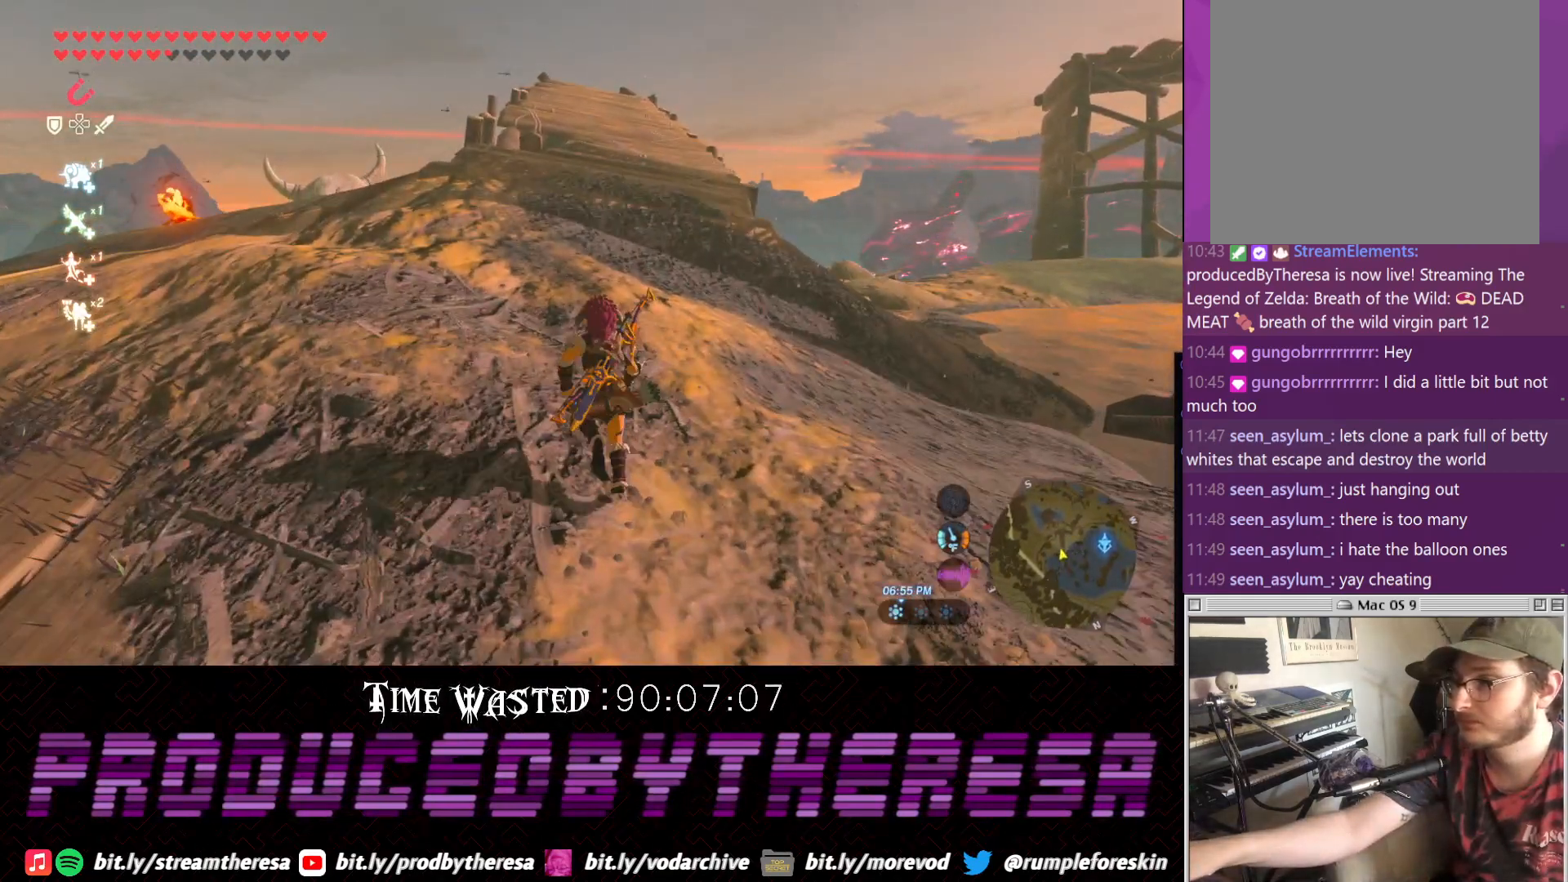
{"buttons": [], "left_stick": "up", "right_stick": "center", "events": []}
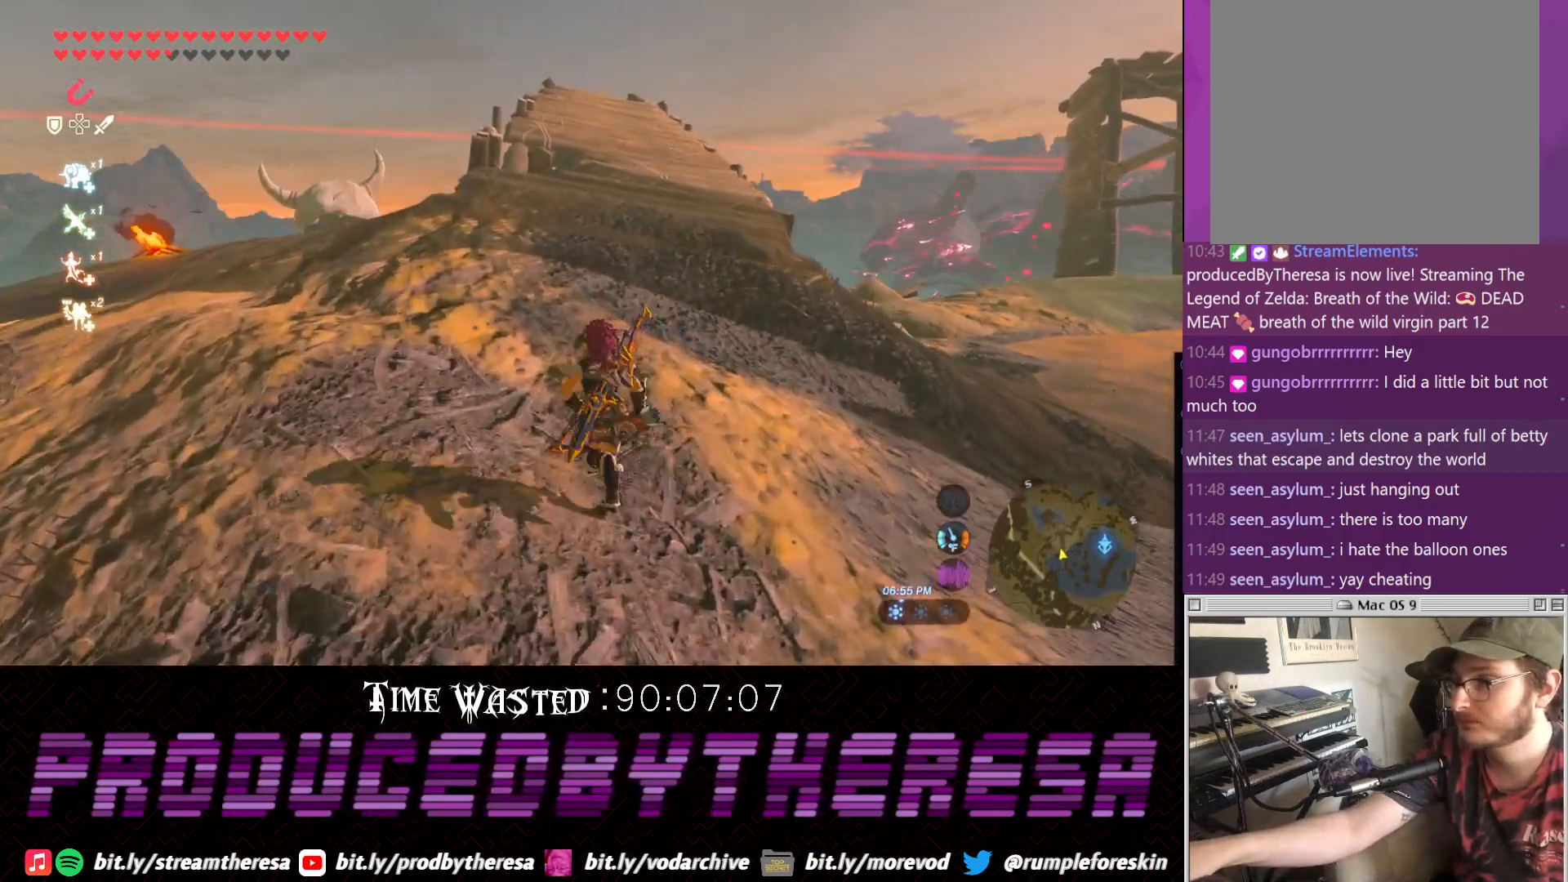
{"buttons": [], "left_stick": "center", "right_stick": "center", "events": [[133, "left_stick", "center"]]}
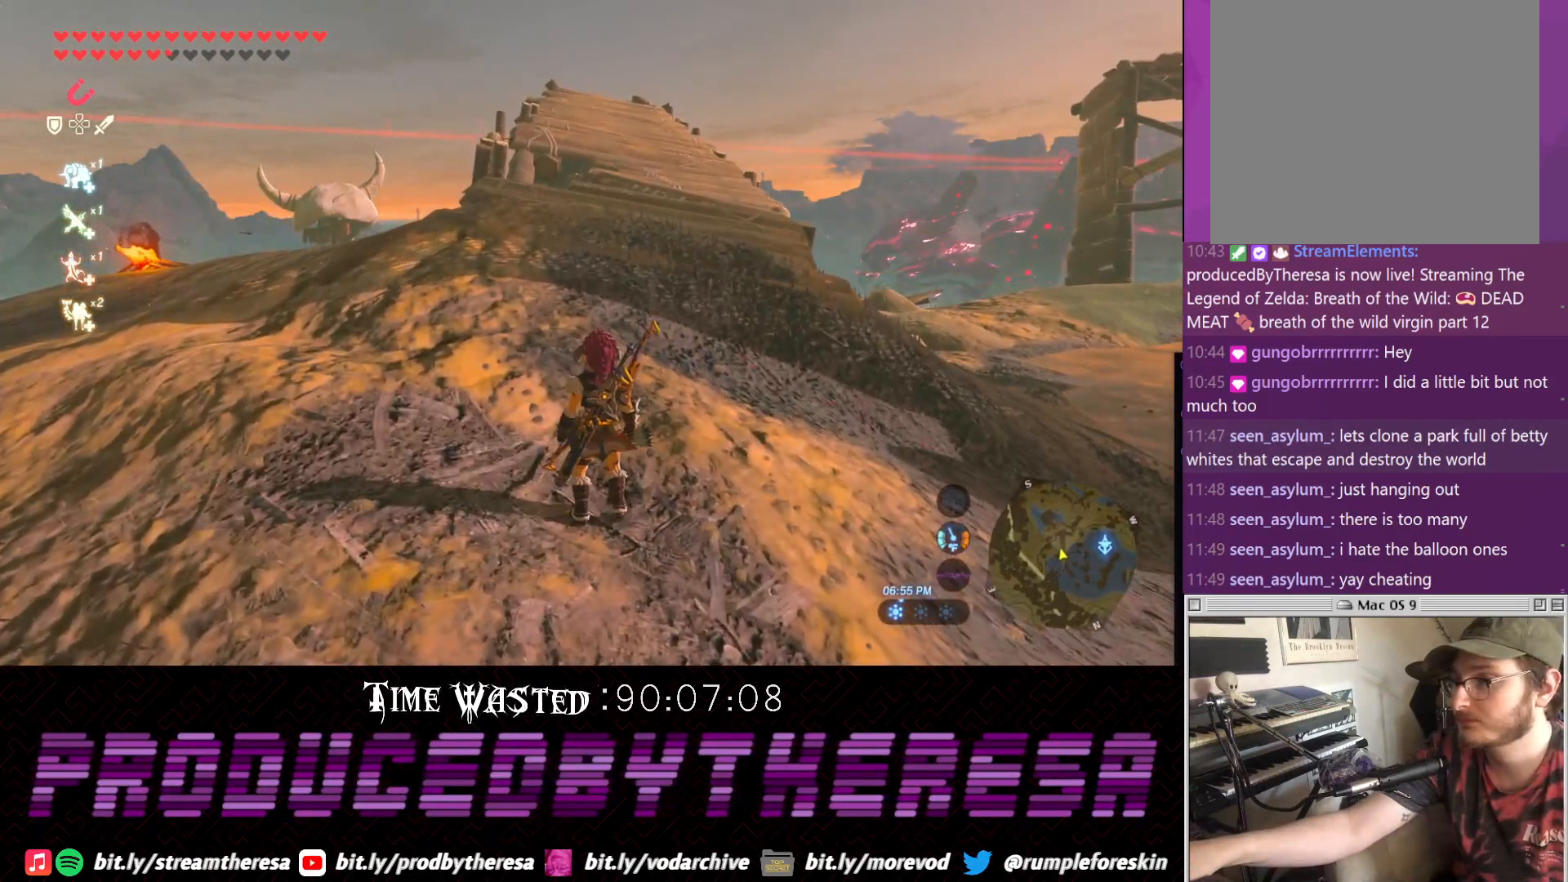
{"buttons": [], "left_stick": "center", "right_stick": "center", "events": []}
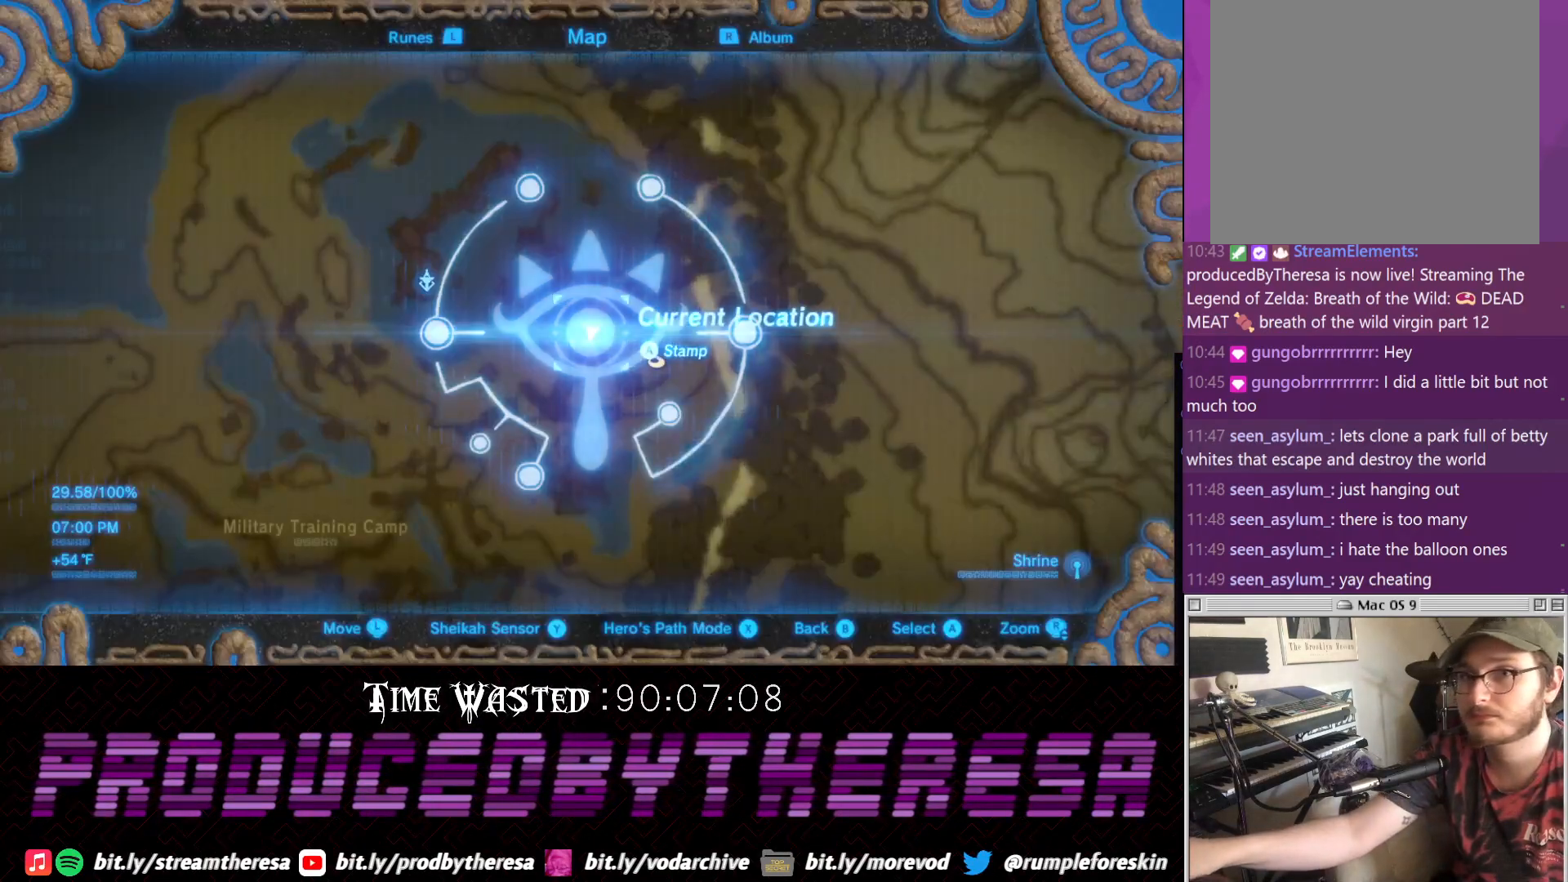
{"buttons": [], "left_stick": "center", "right_stick": "center", "events": []}
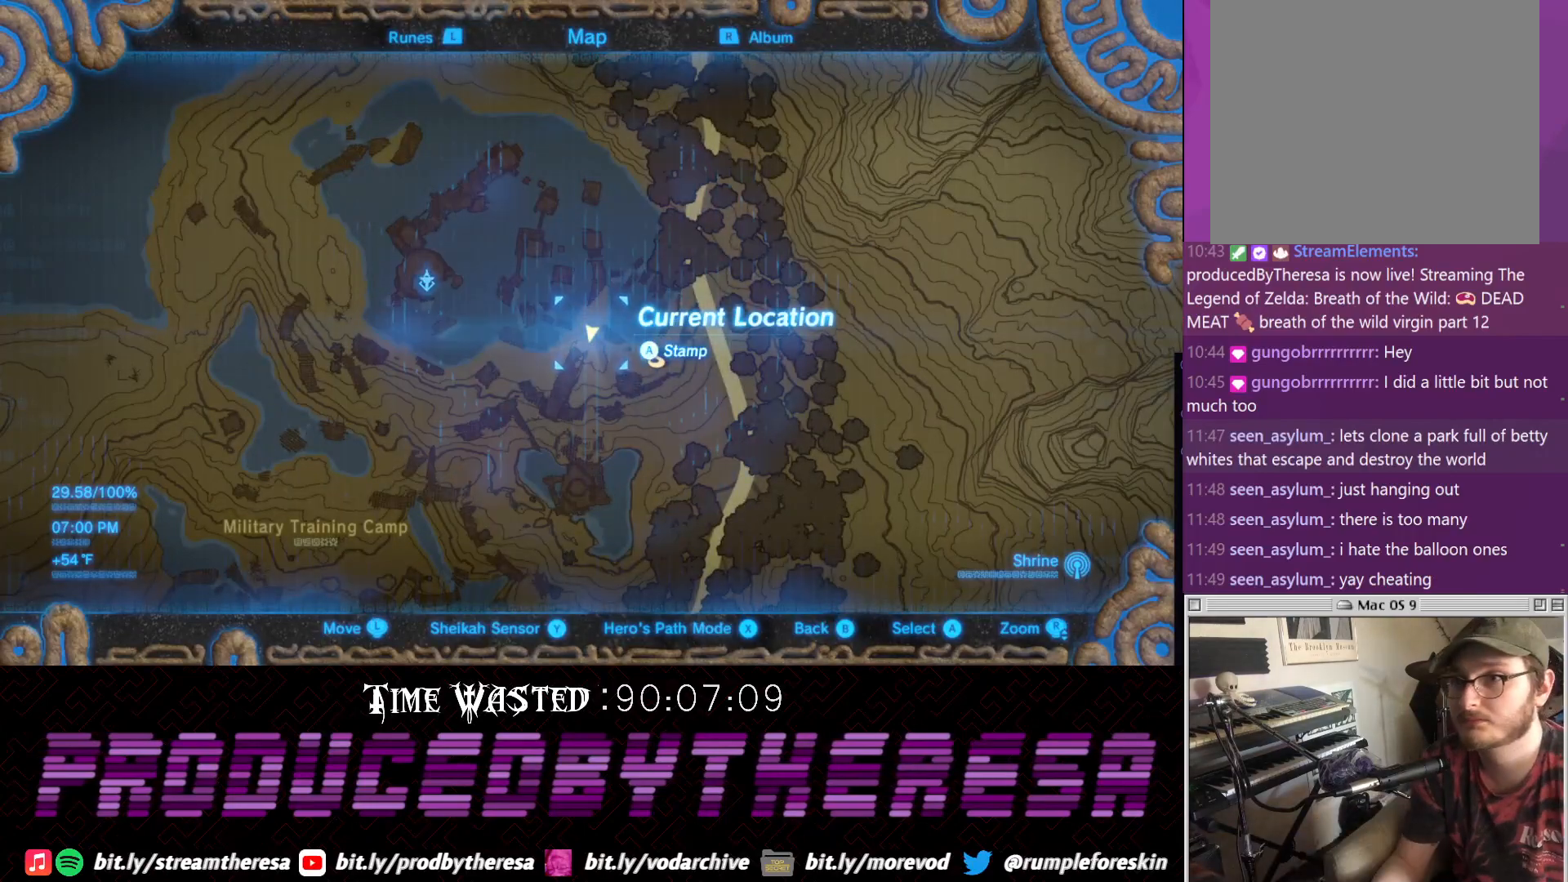
{"buttons": [], "left_stick": "center", "right_stick": "center", "events": [[267, "right_stick", "down"], [400, "right_stick", "center"]]}
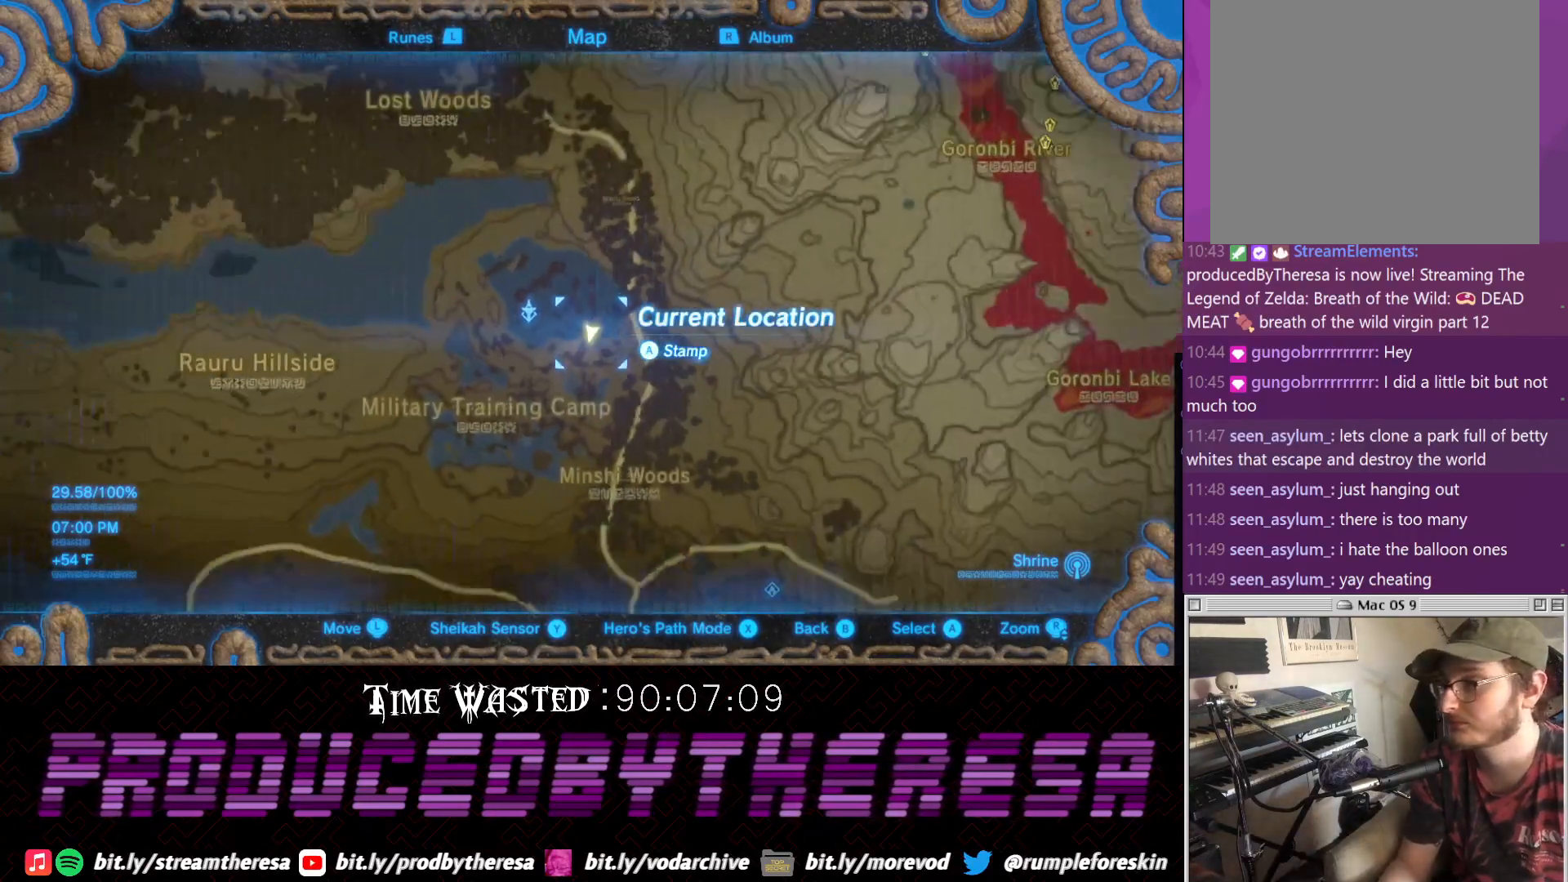
{"buttons": [], "left_stick": "down-left", "right_stick": "center", "events": [[83, "left_stick", "down"], [283, "left_stick", "down-left"]]}
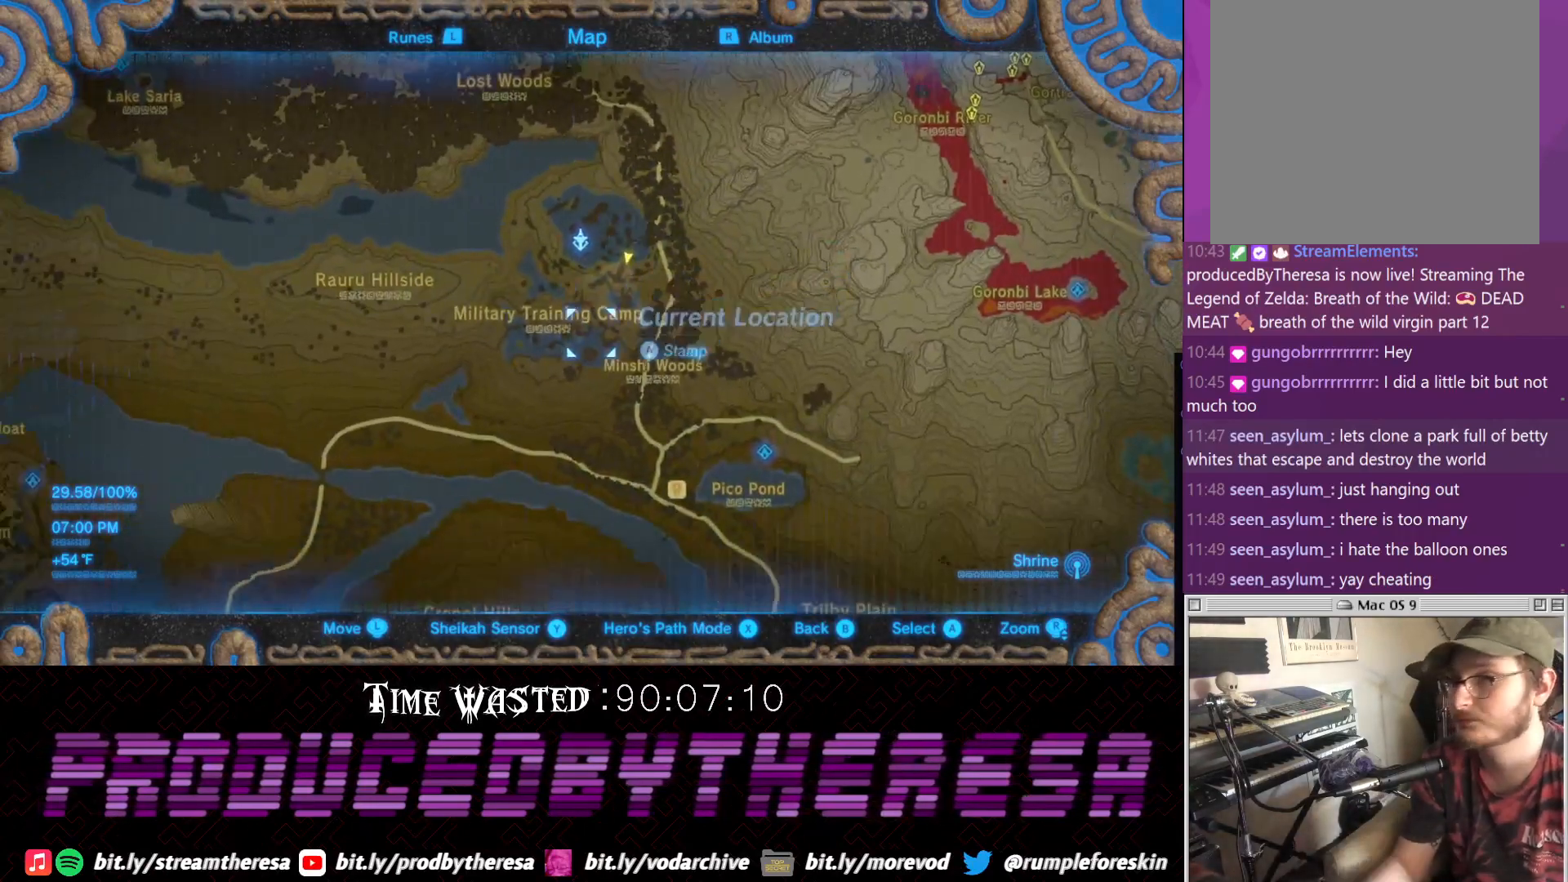
{"buttons": [], "left_stick": "center", "right_stick": "center", "events": [[167, "left_stick", "center"]]}
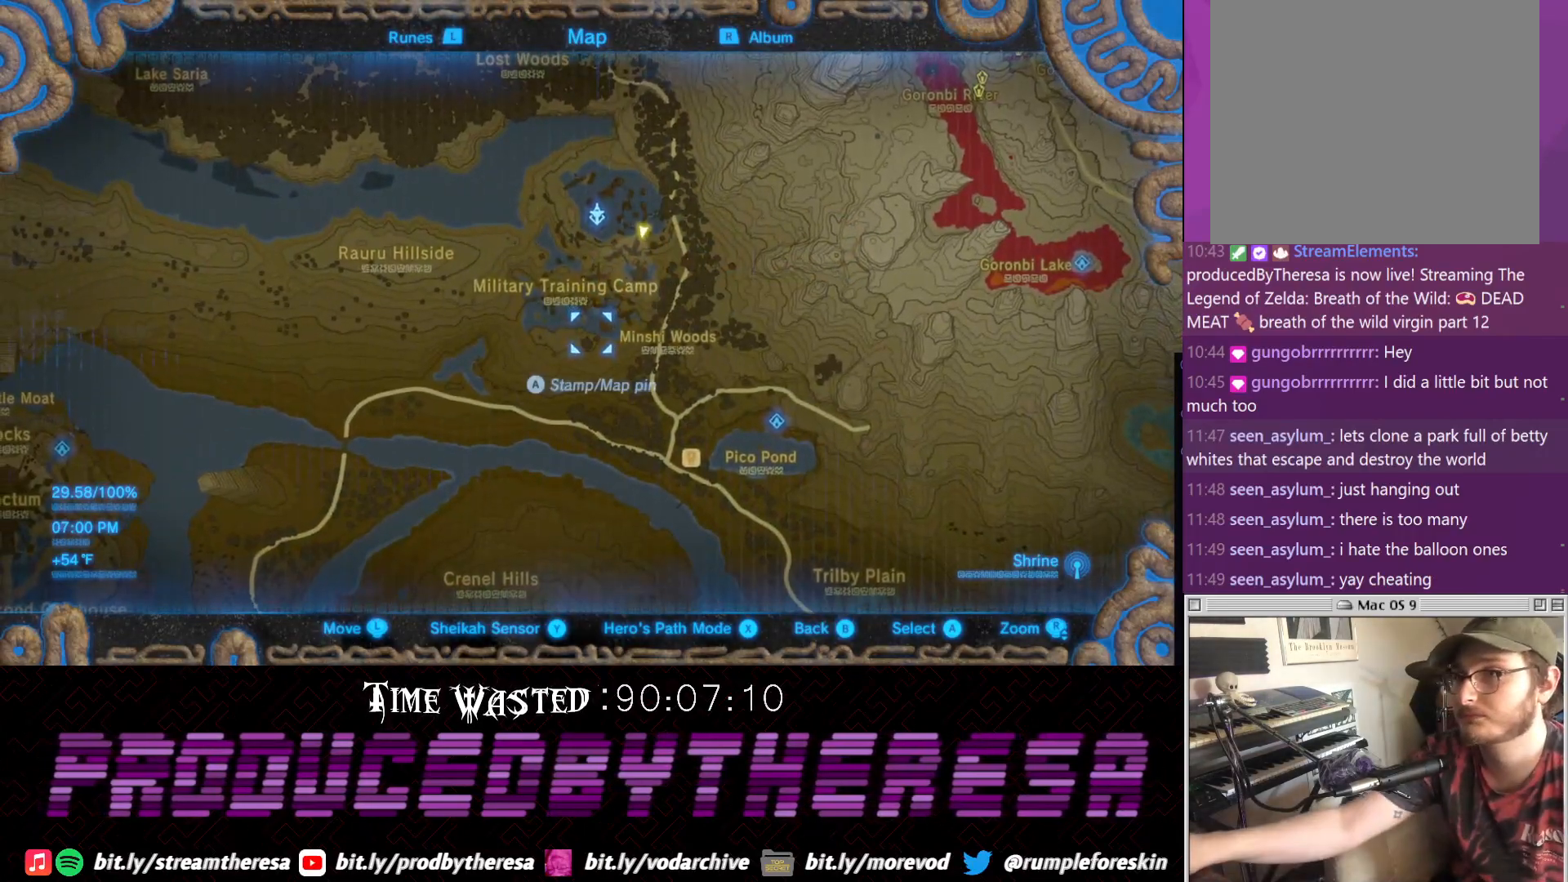
{"buttons": [], "left_stick": "center", "right_stick": "center", "events": []}
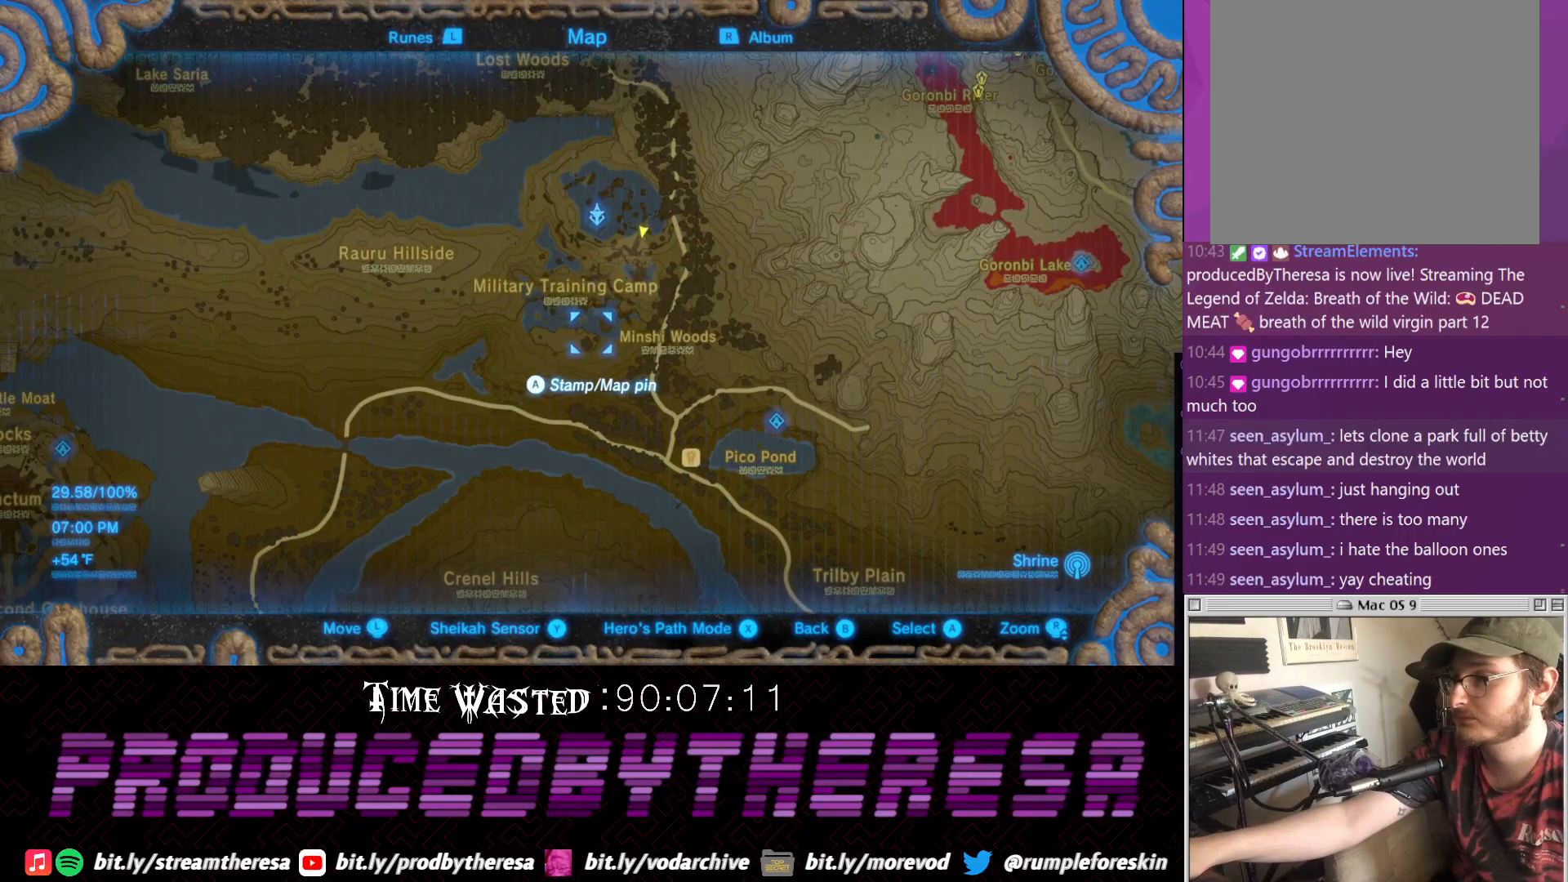
{"buttons": [], "left_stick": "center", "right_stick": "center", "events": []}
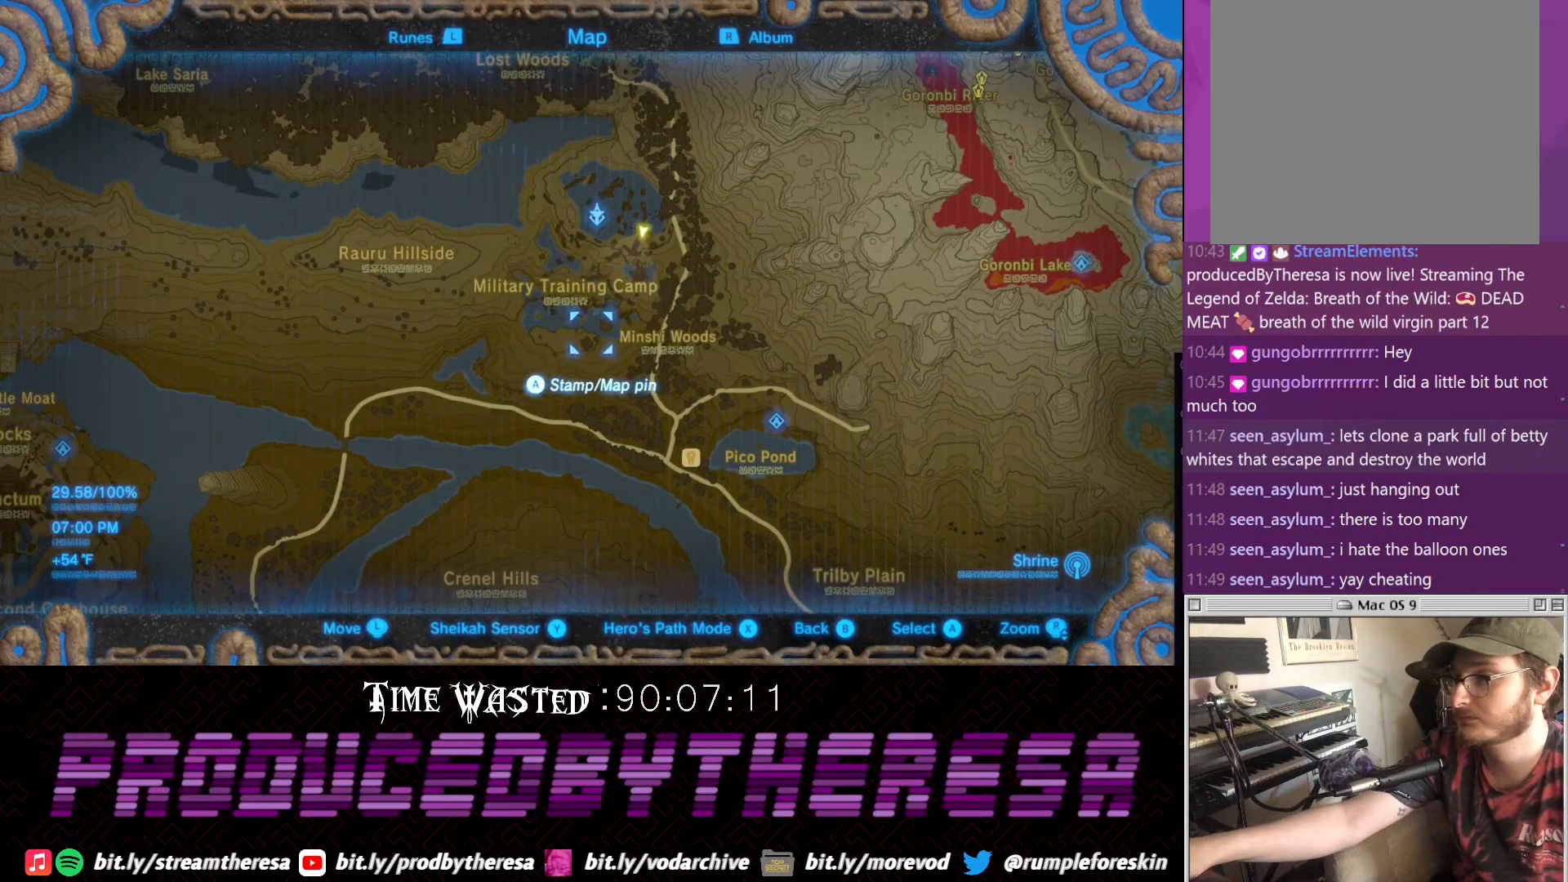
{"buttons": [], "left_stick": "center", "right_stick": "center", "events": []}
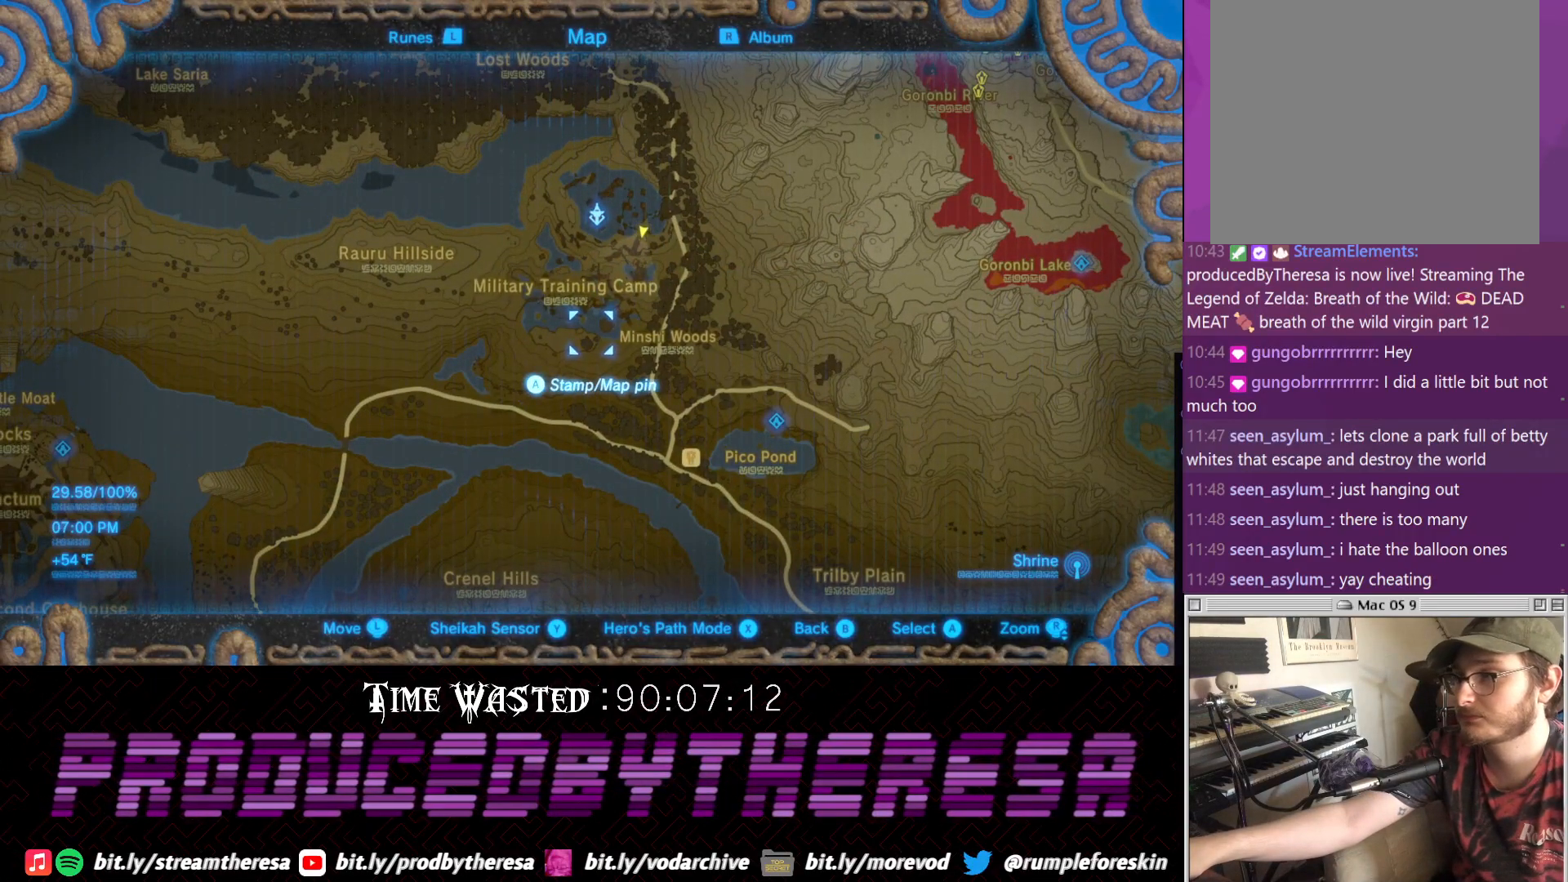
{"buttons": [], "left_stick": "down", "right_stick": "center", "events": [[133, "left_stick", "down"]]}
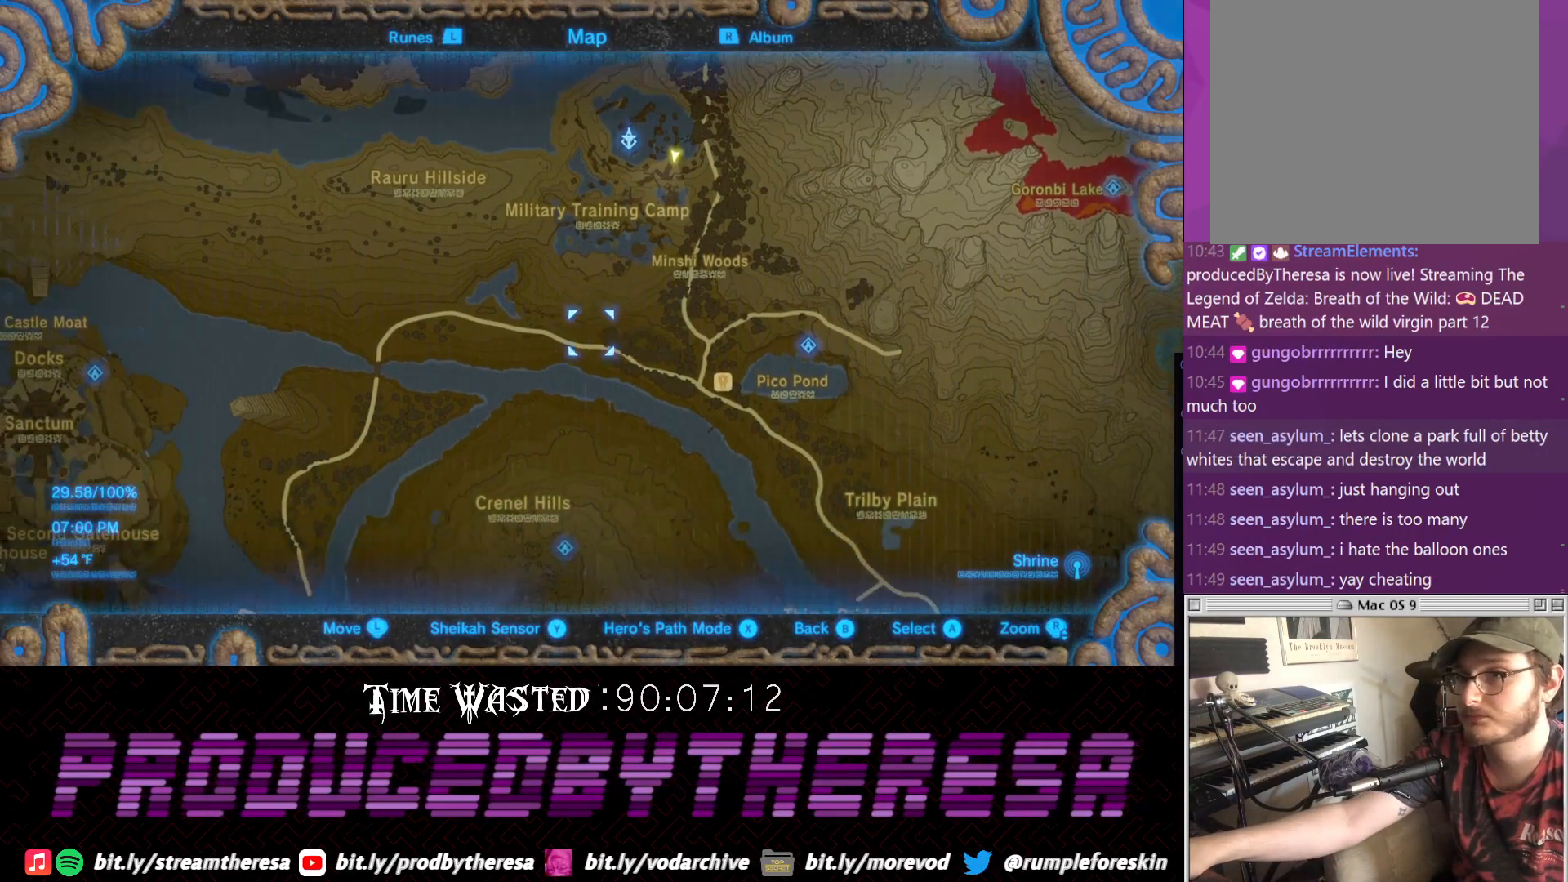
{"buttons": [], "left_stick": "center", "right_stick": "center", "events": [[167, "left_stick", "center"]]}
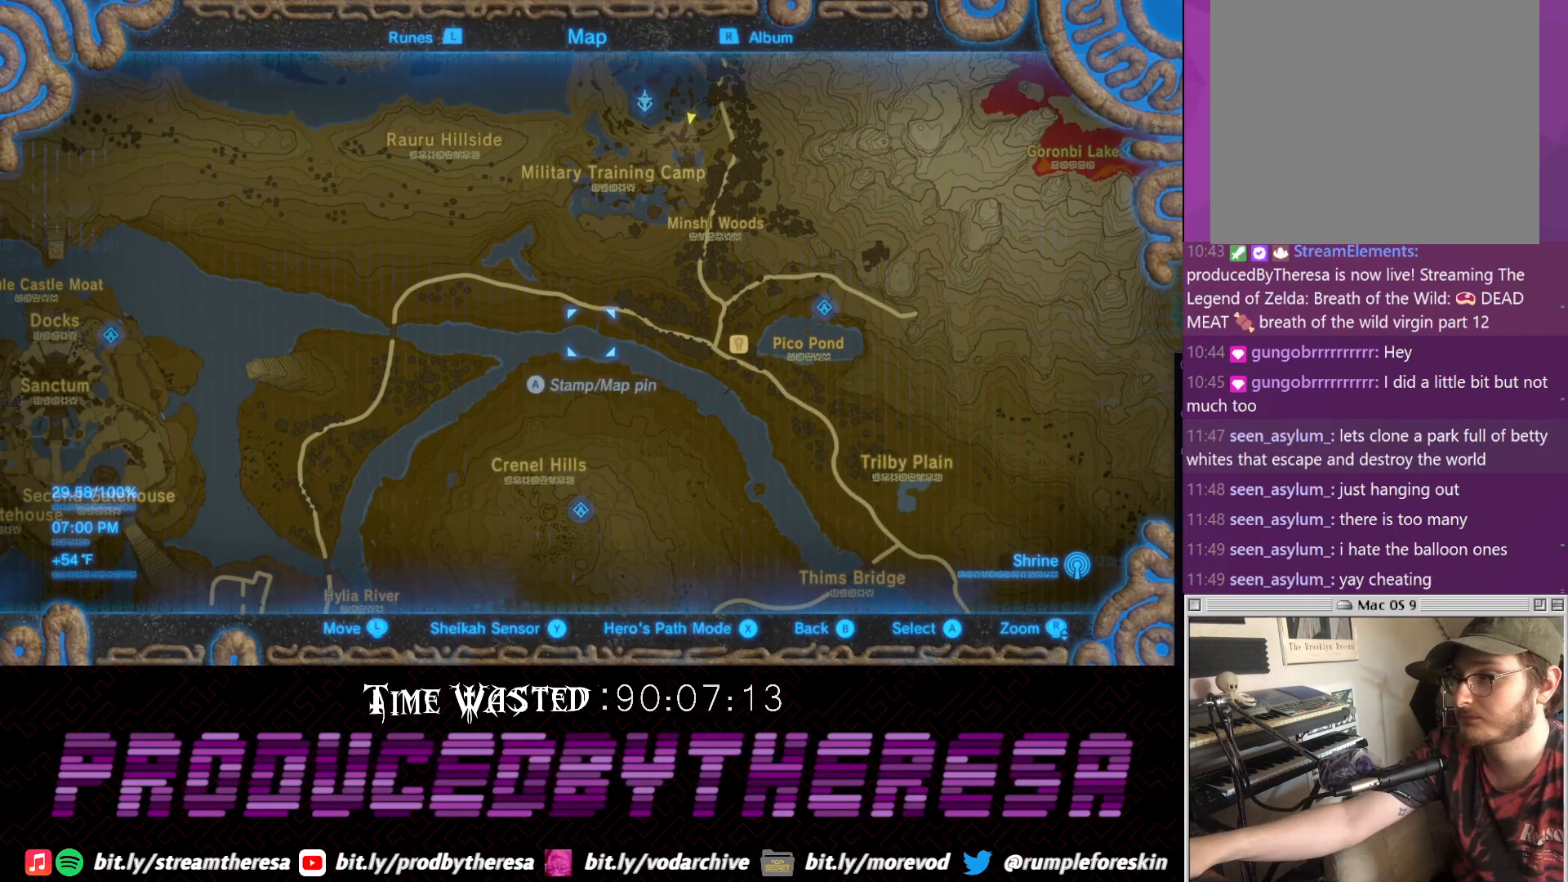
{"buttons": [], "left_stick": "center", "right_stick": "center", "events": []}
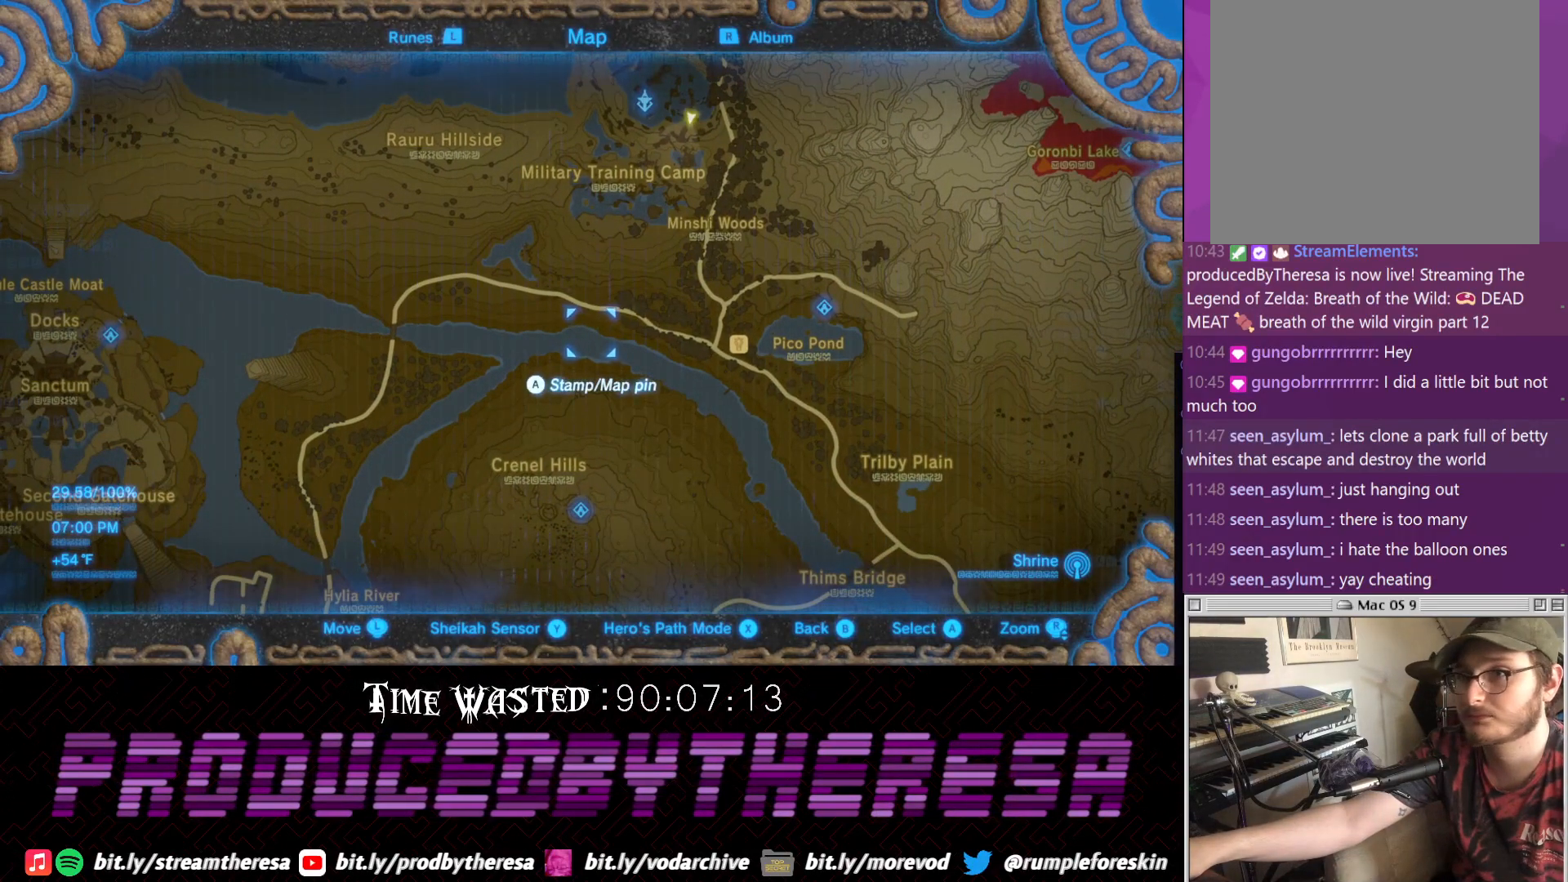
{"buttons": [], "left_stick": "center", "right_stick": "center", "events": []}
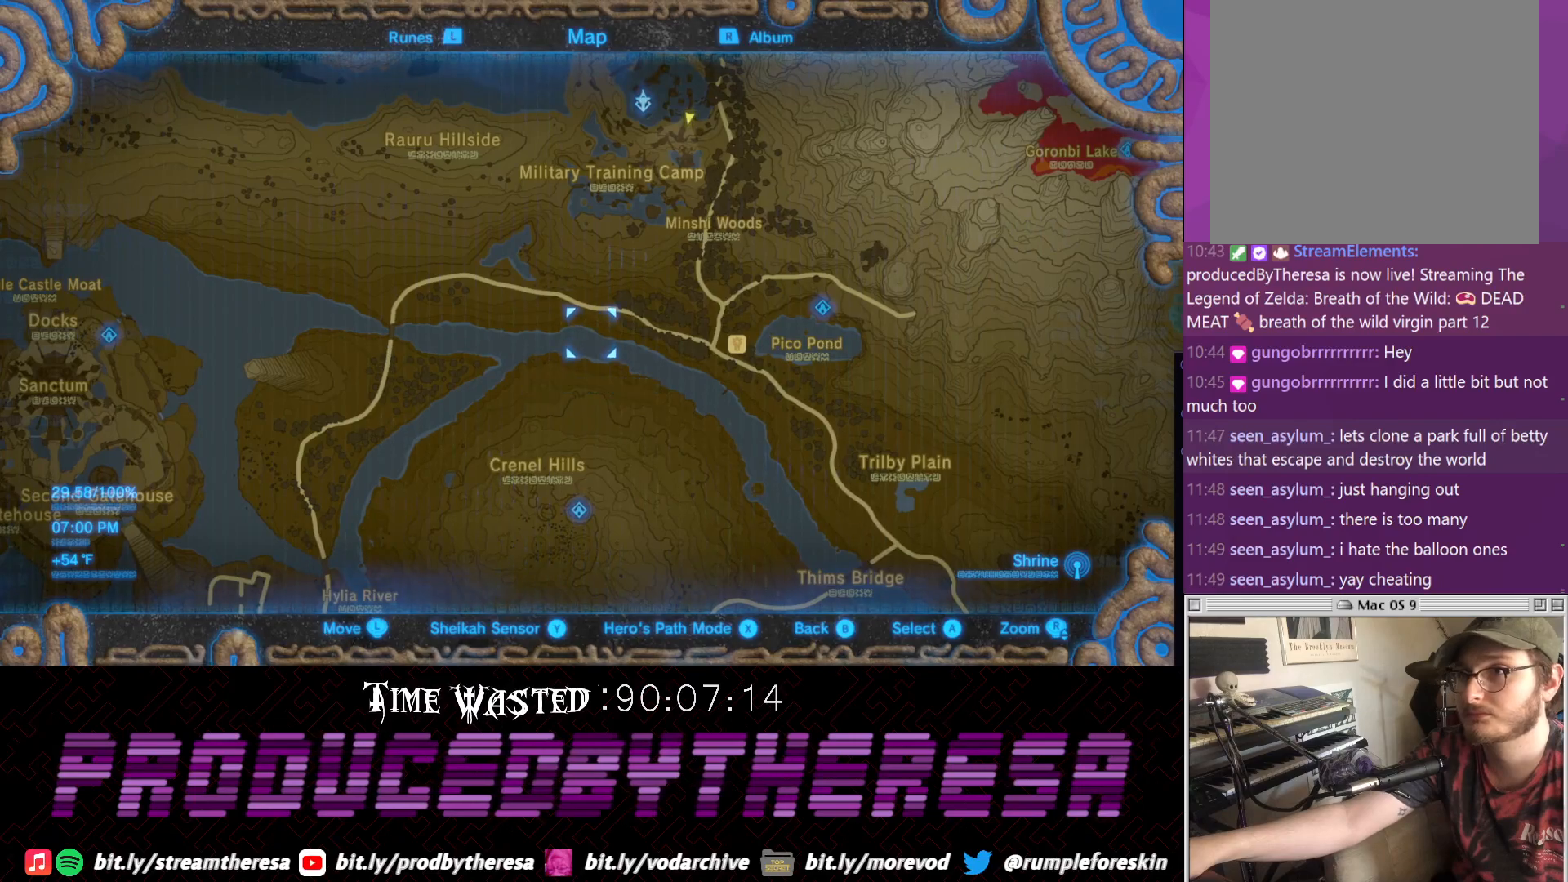
{"buttons": [], "left_stick": "center", "right_stick": "center", "events": []}
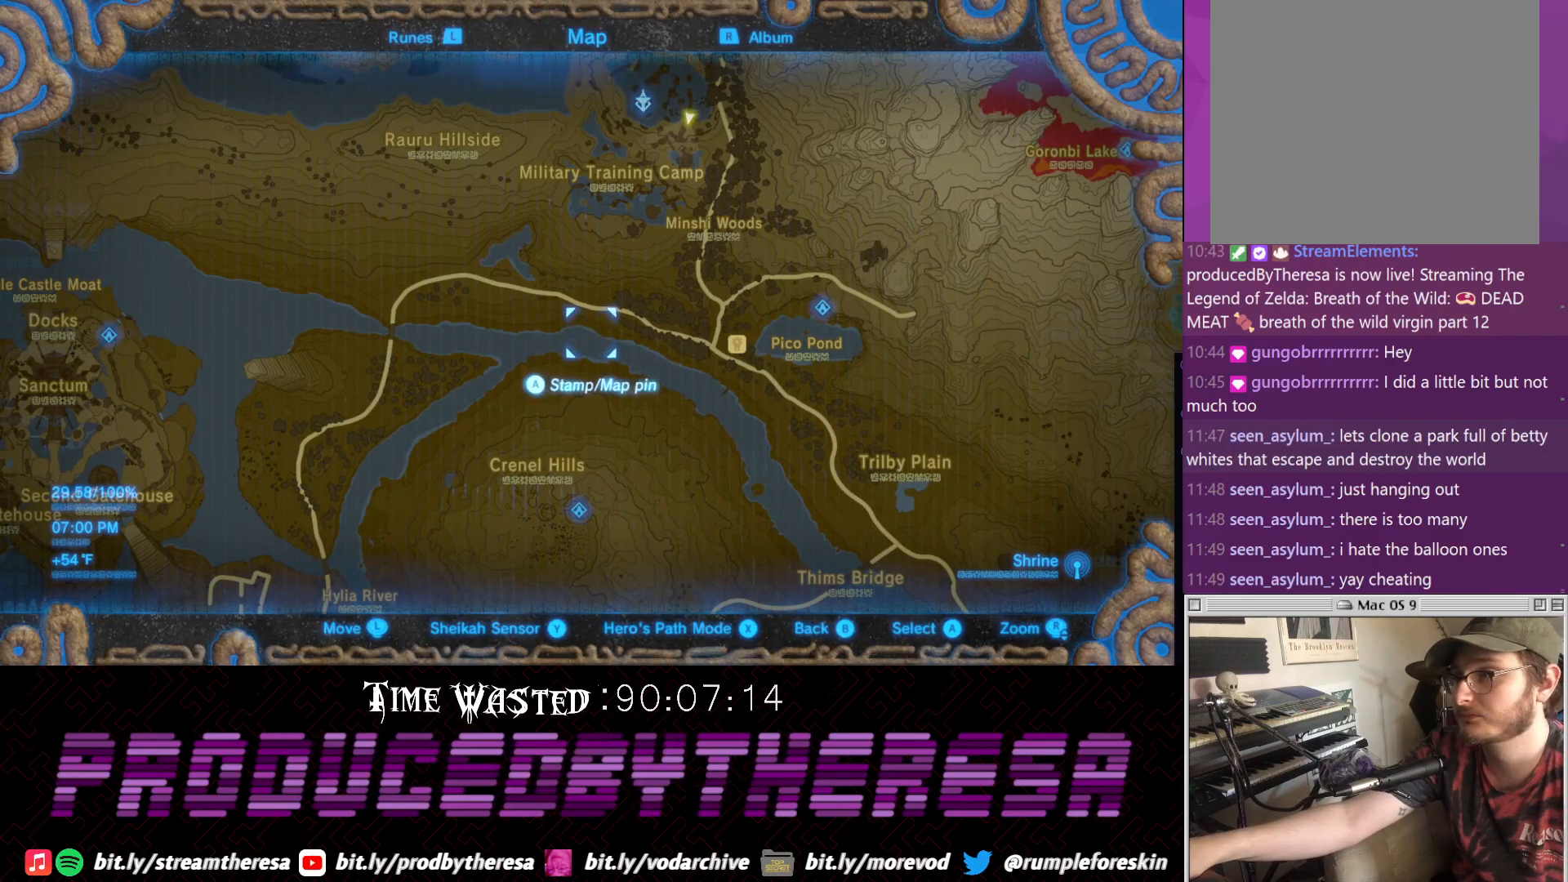
{"buttons": [], "left_stick": "center", "right_stick": "center", "events": []}
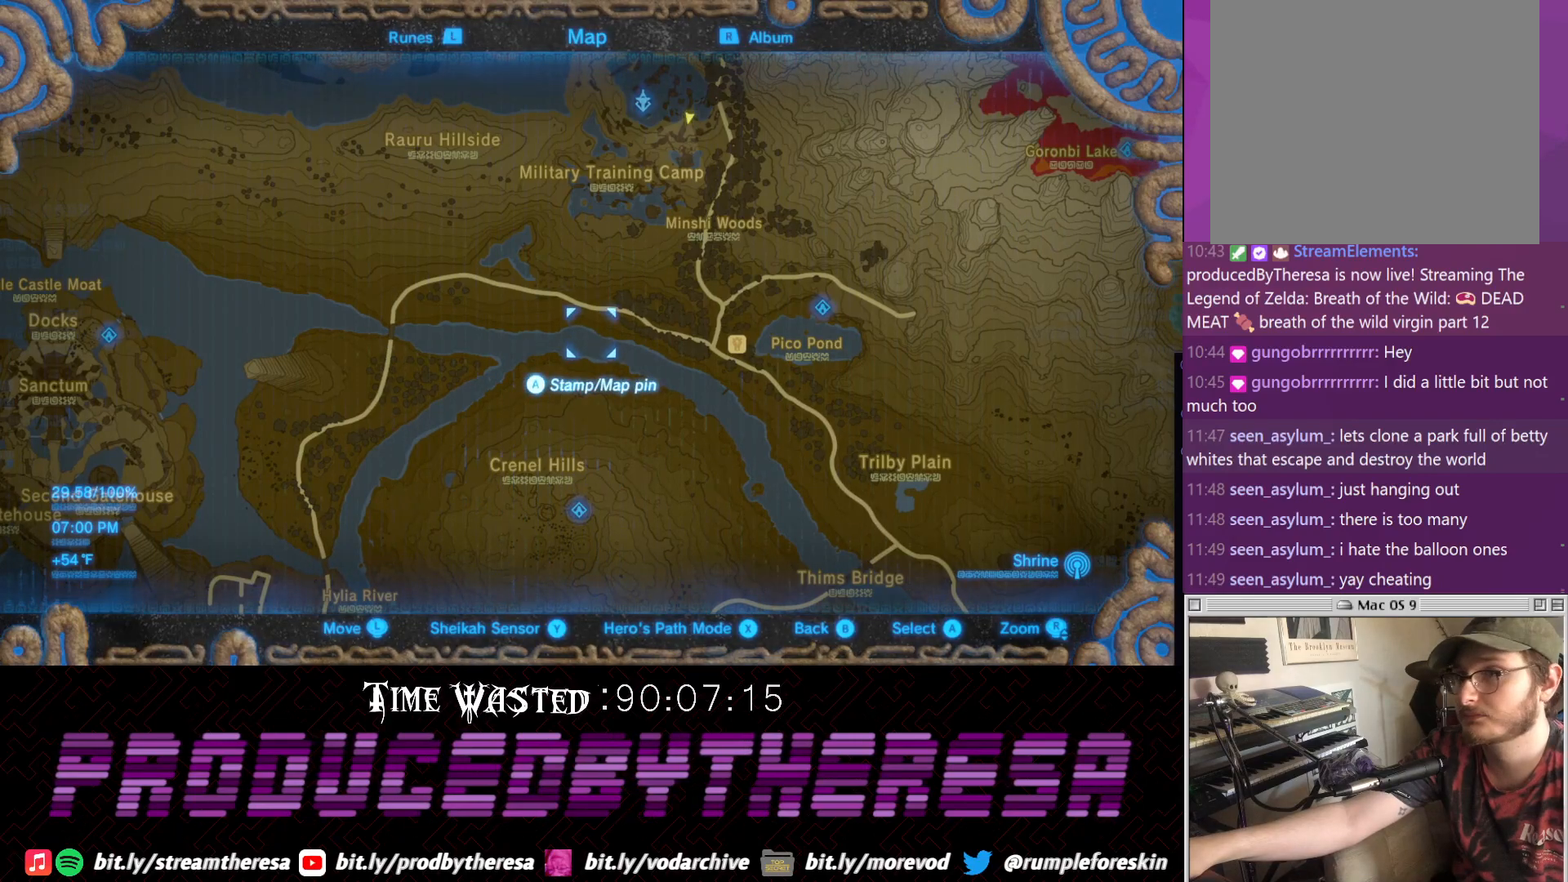
{"buttons": [], "left_stick": "center", "right_stick": "center", "events": []}
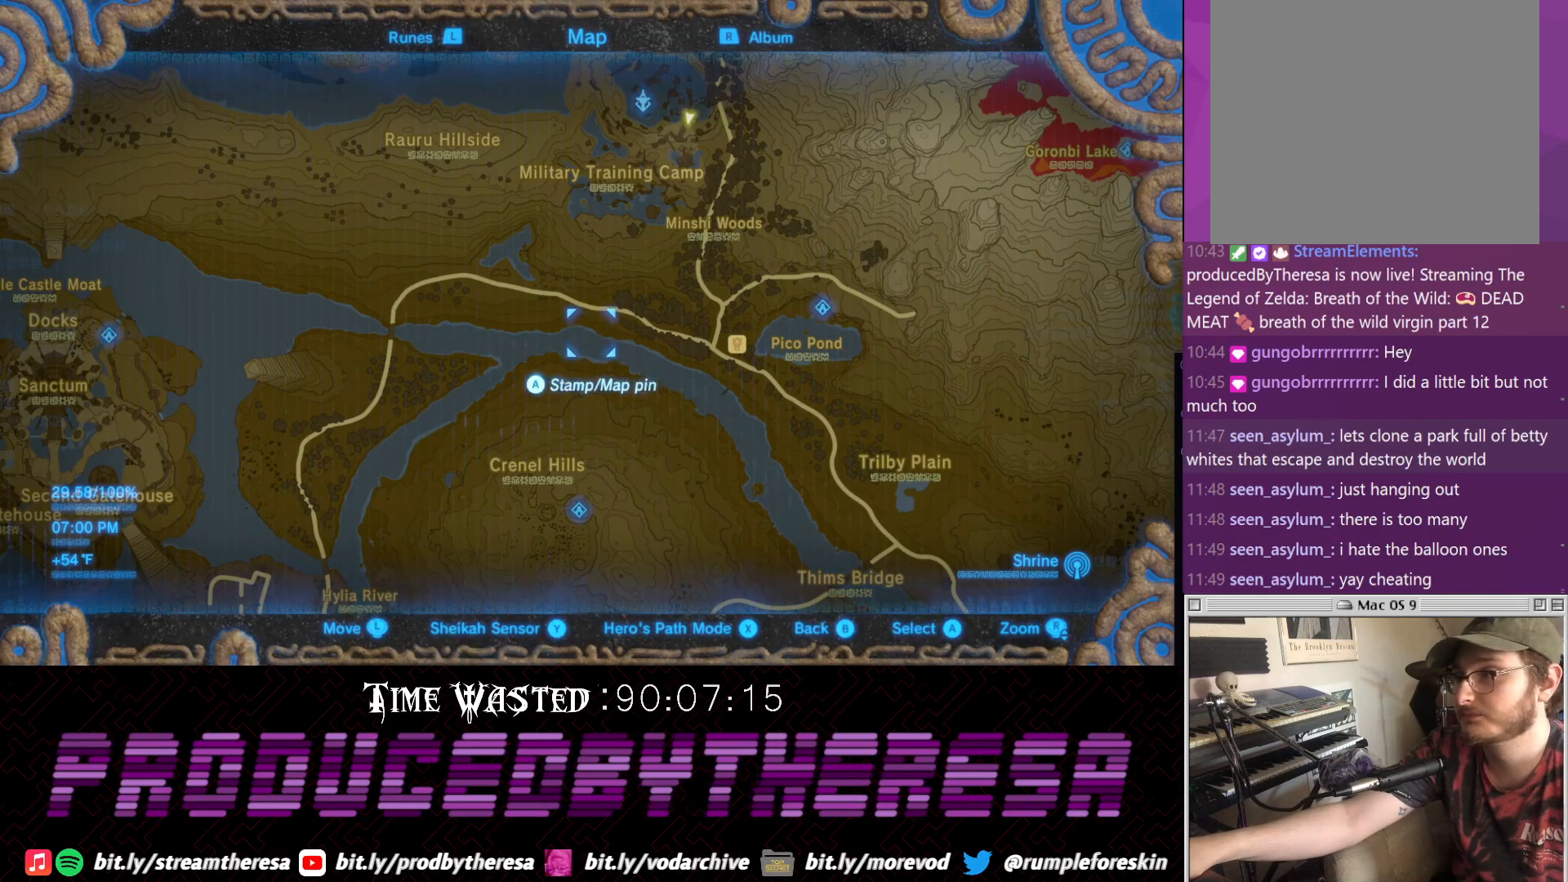
{"buttons": [], "left_stick": "center", "right_stick": "center", "events": []}
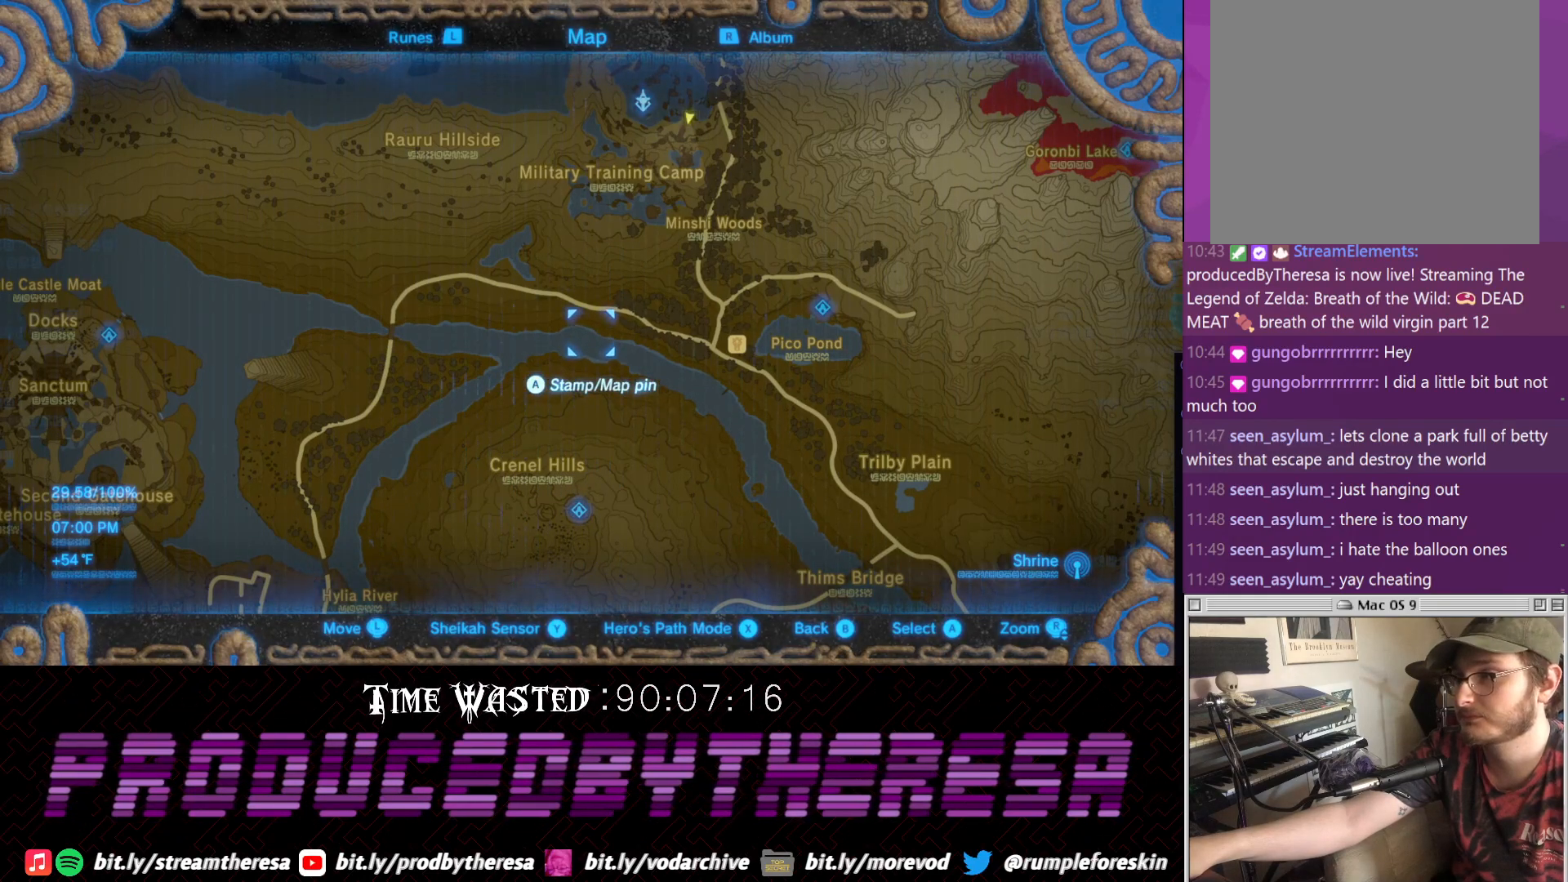
{"buttons": [], "left_stick": "center", "right_stick": "center", "events": []}
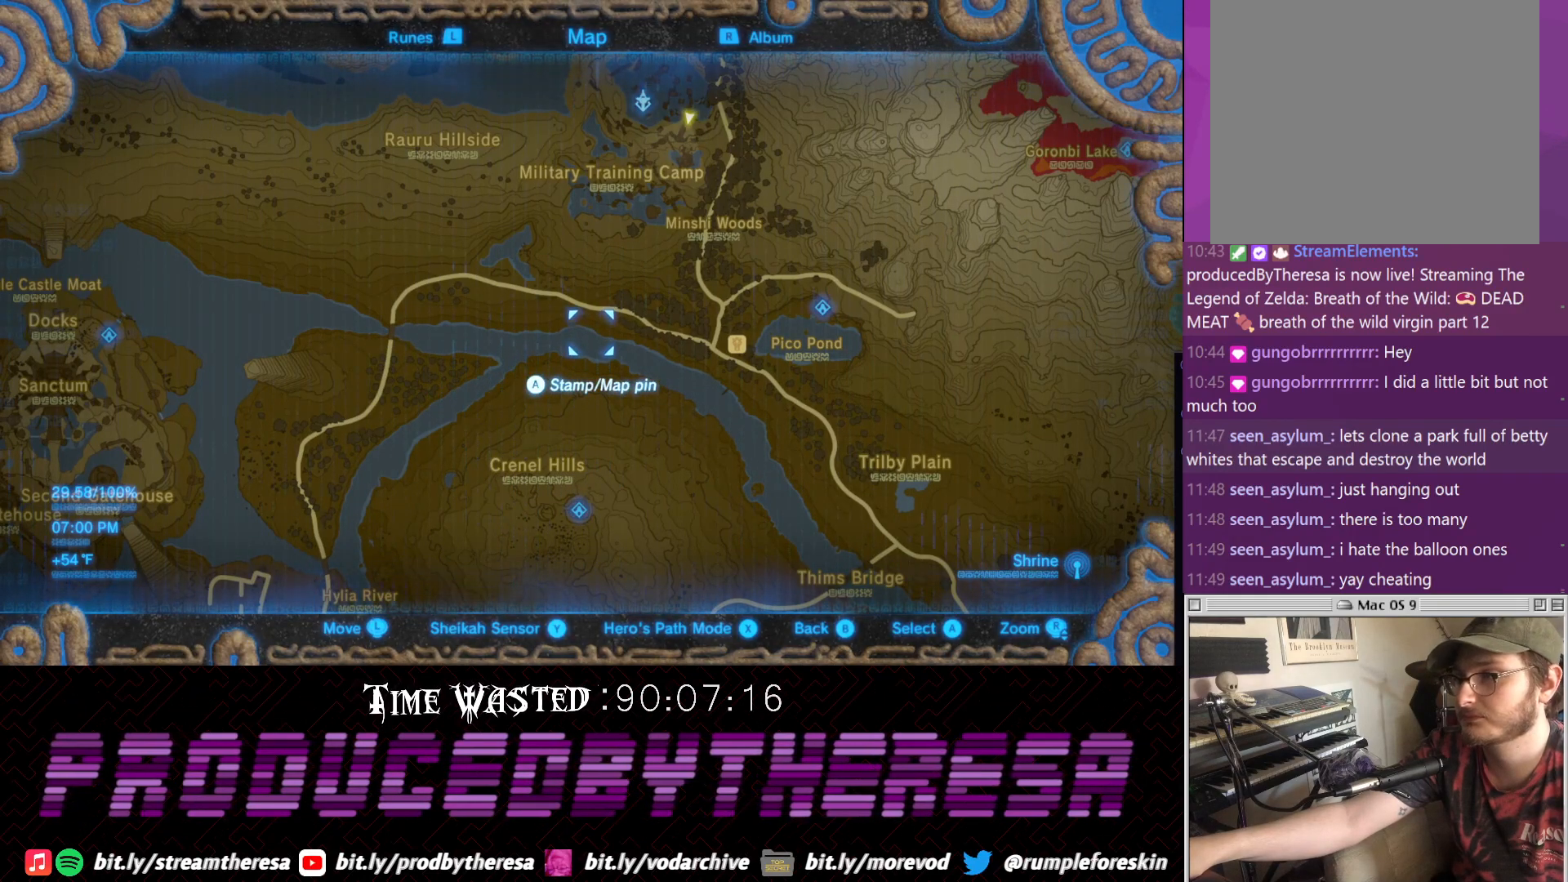
{"buttons": [], "left_stick": "up", "right_stick": "center", "events": [[167, "left_stick", "up-right"], [433, "left_stick", "up"]]}